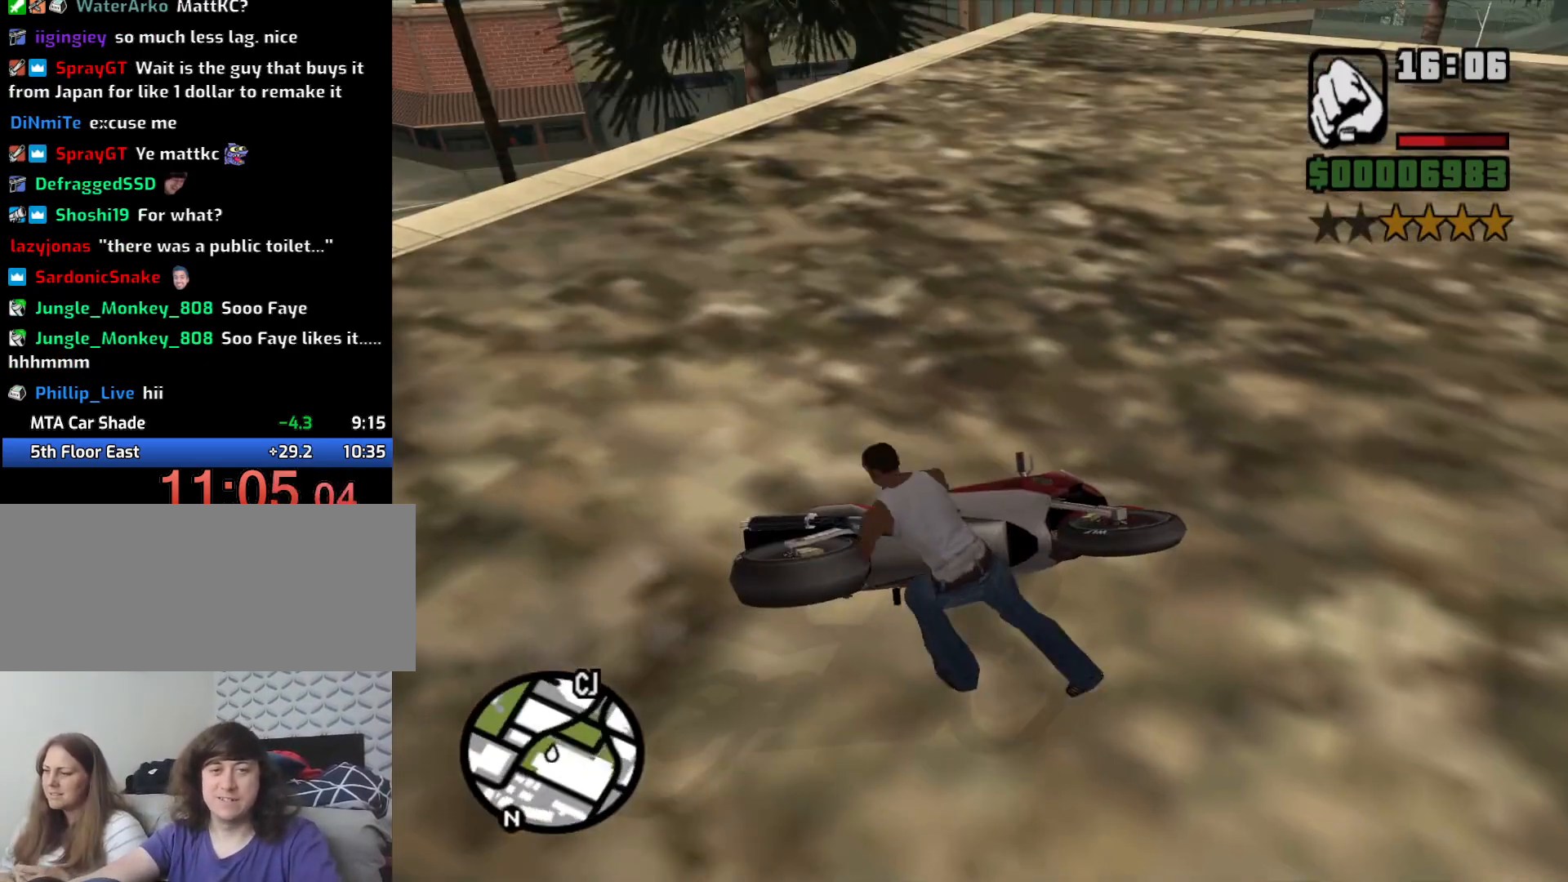
Gameplay with keyboard and mouse; each line is a JSON object with the keys and mouse buttons held at the frame after it. "events" lists presses ("down") and releases ("up") of "1", "2", "3", "4", "5", "6", "a", "alt", "c", "ctrl", "d", "down", "e", "escape", "f", "f1", "f2", "f3", "g", "h", "left", "num2", "q", "r", "right", "s", "shift", "space", "t", "tab", "up", "v", "w", "x", "z", "mouse_left", "mouse_middle", "mouse_right", "mouse_wheel_up" and "mouse_wheel_down" between this image and that frame as [ms after this image, input, new state], when the widget could be followed in between. "mouse_left", "mouse_middle", "mouse_right", "mouse_wheel_up", "mouse_wheel_down" = the "left", "middle", "right", "wheel_up", "wheel_down" buttons of the "mouse" list. No other keys are recorded. Mouse movement is not recorded.
{"keys": [], "mouse": [], "events": []}
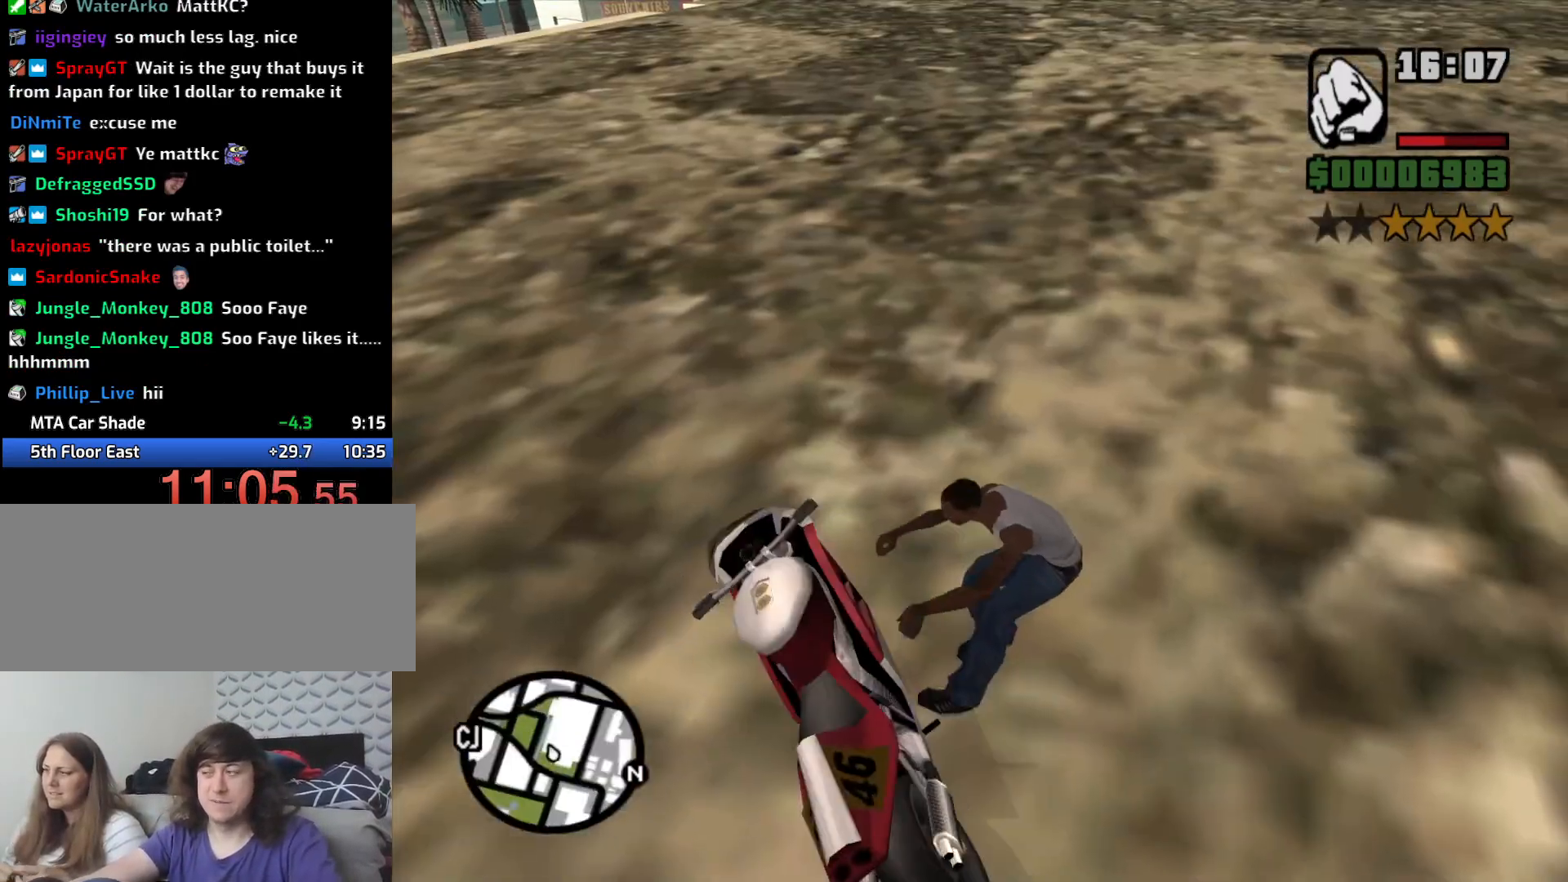
{"keys": [], "mouse": [], "events": []}
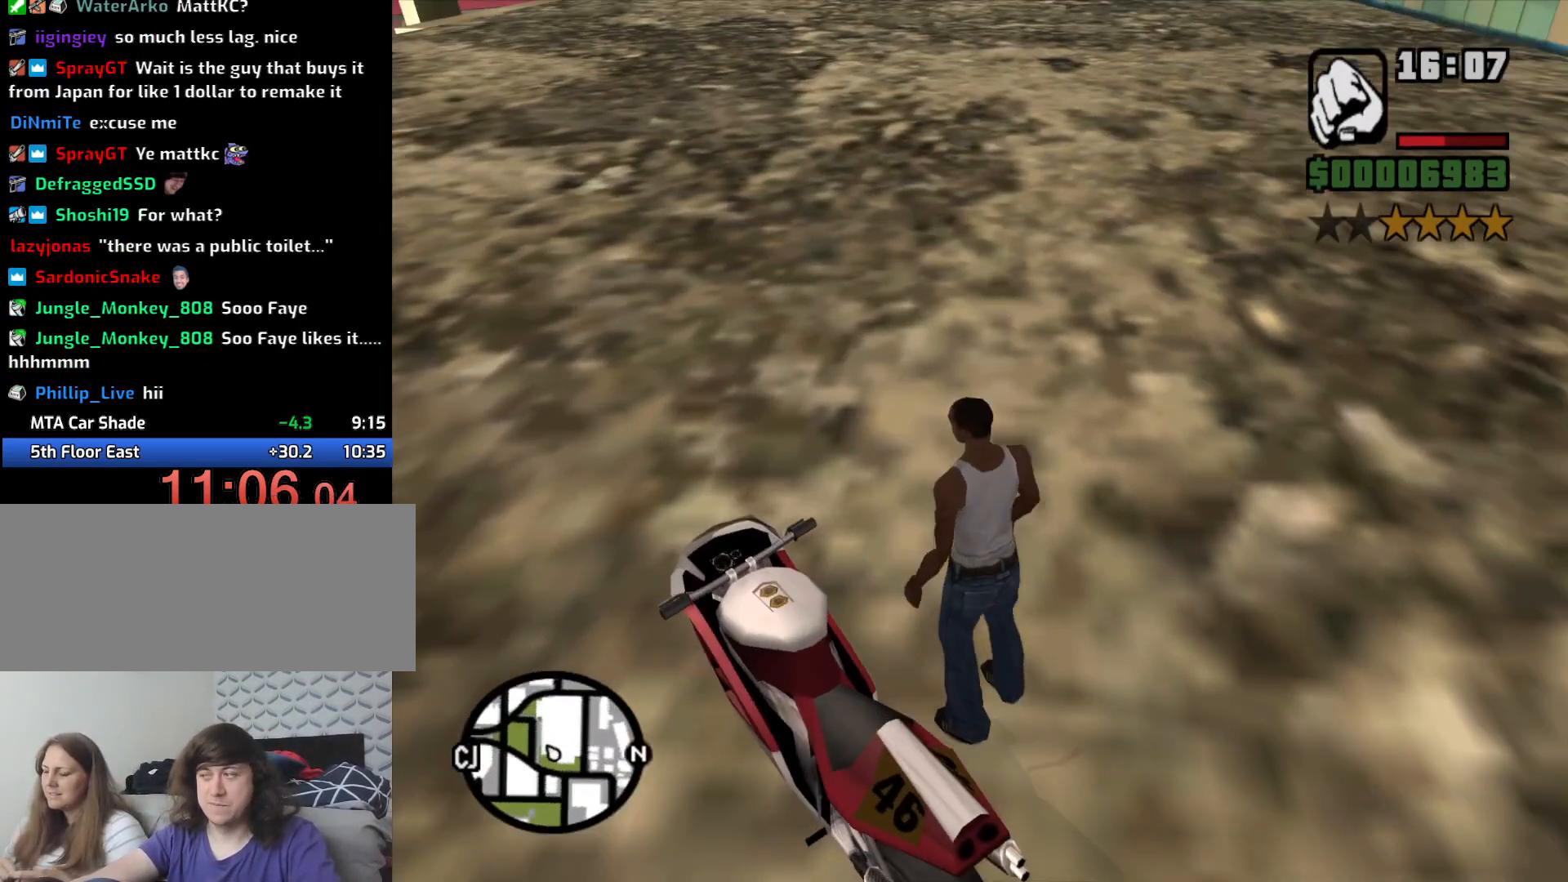
{"keys": ["2", "w"], "mouse": [], "events": [[283, "w", "down"], [466, "2", "down"]]}
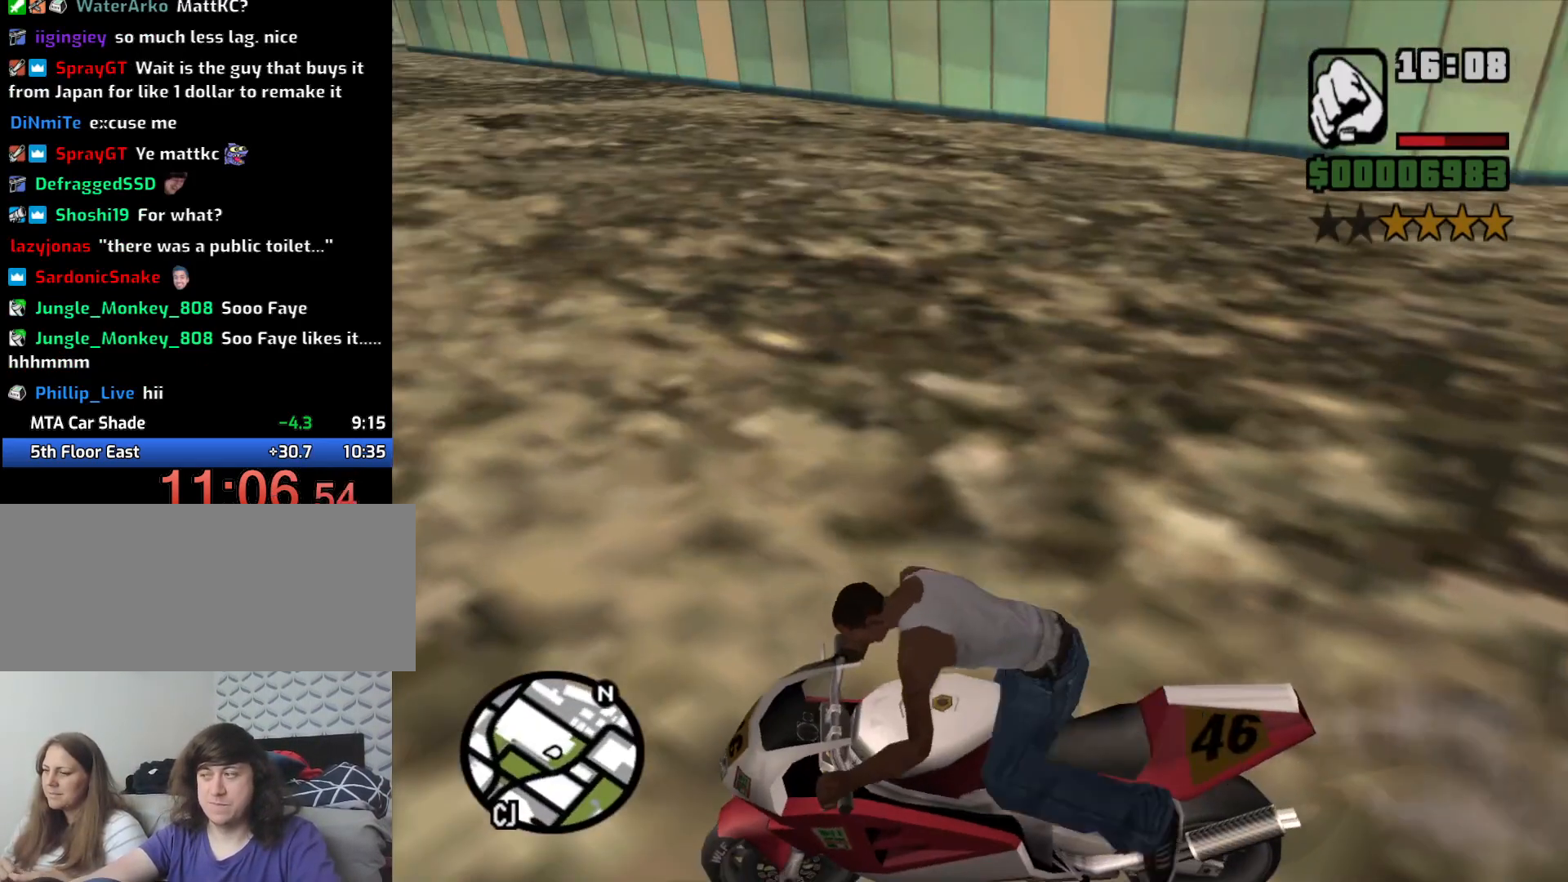
{"keys": ["2", "d", "w"], "mouse": [], "events": [[66, "2", "up"], [150, "2", "down"], [250, "2", "up"], [350, "2", "down"], [433, "2", "up"], [500, "2", "down"], [500, "d", "down"]]}
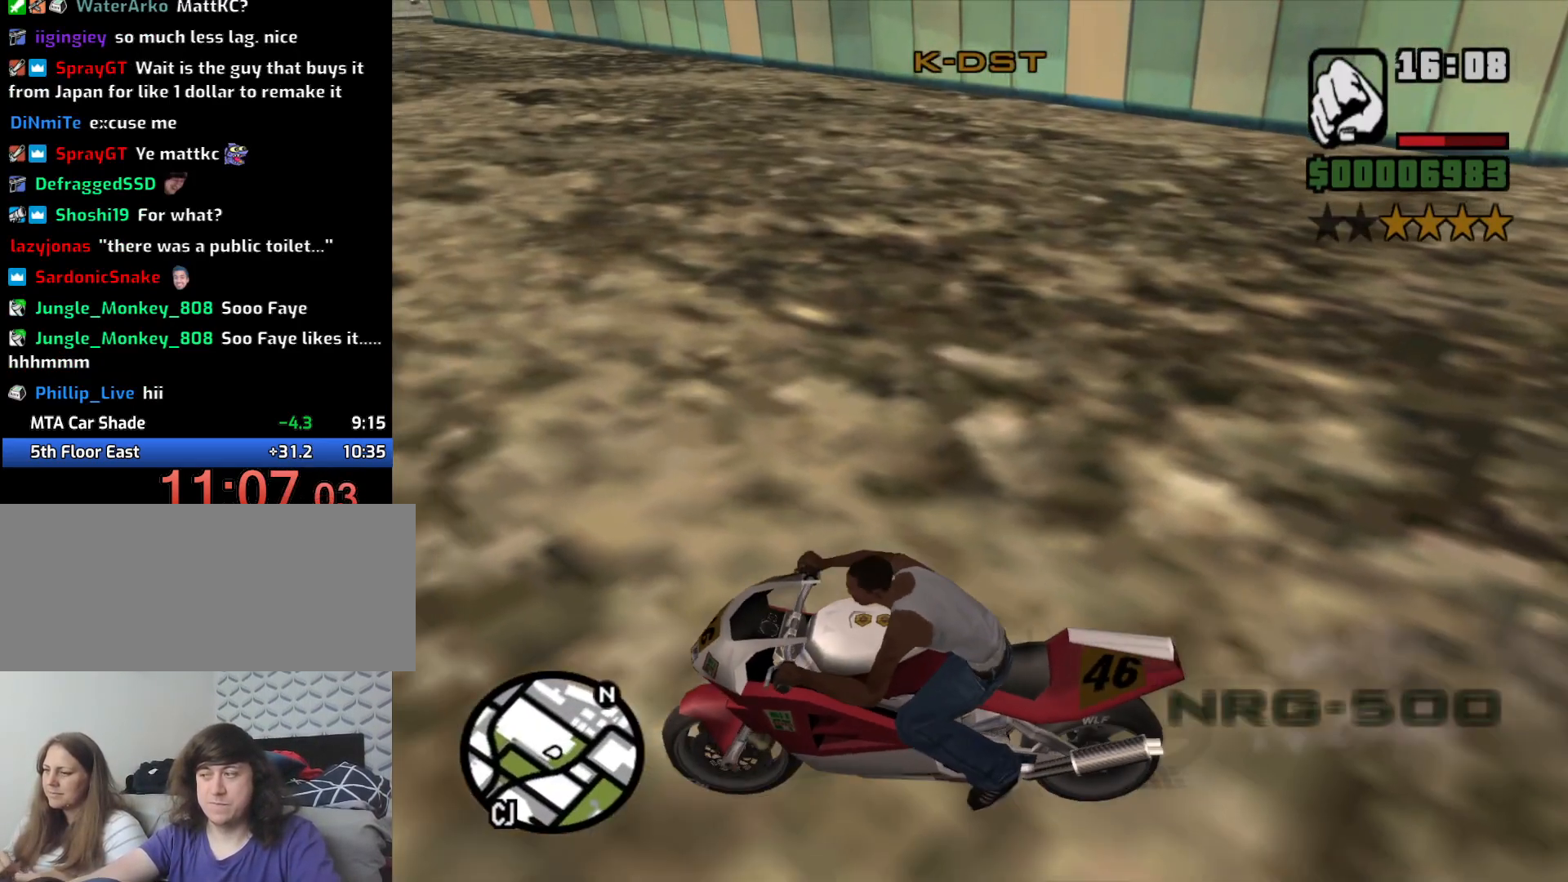
{"keys": ["w"], "mouse": [], "events": [[83, "2", "up"], [166, "2", "down"], [266, "2", "up"], [266, "d", "up"], [366, "2", "down"], [450, "2", "up"]]}
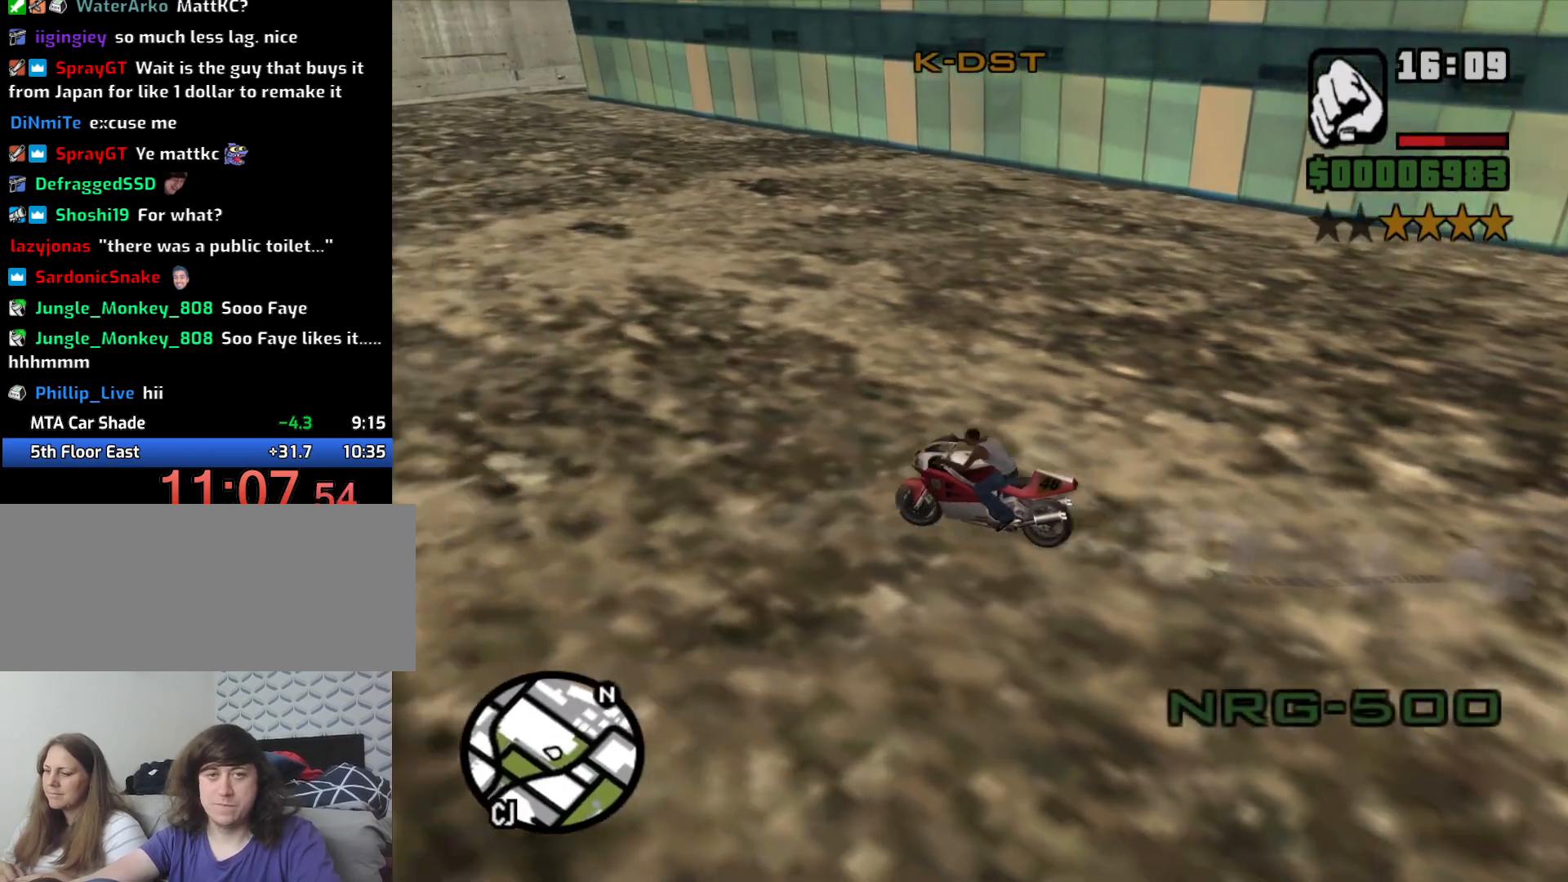
{"keys": ["2", "w"], "mouse": [], "events": [[50, "2", "down"], [50, "d", "down"], [150, "2", "up"], [150, "d", "up"], [250, "2", "down"], [316, "2", "up"], [416, "2", "down"]]}
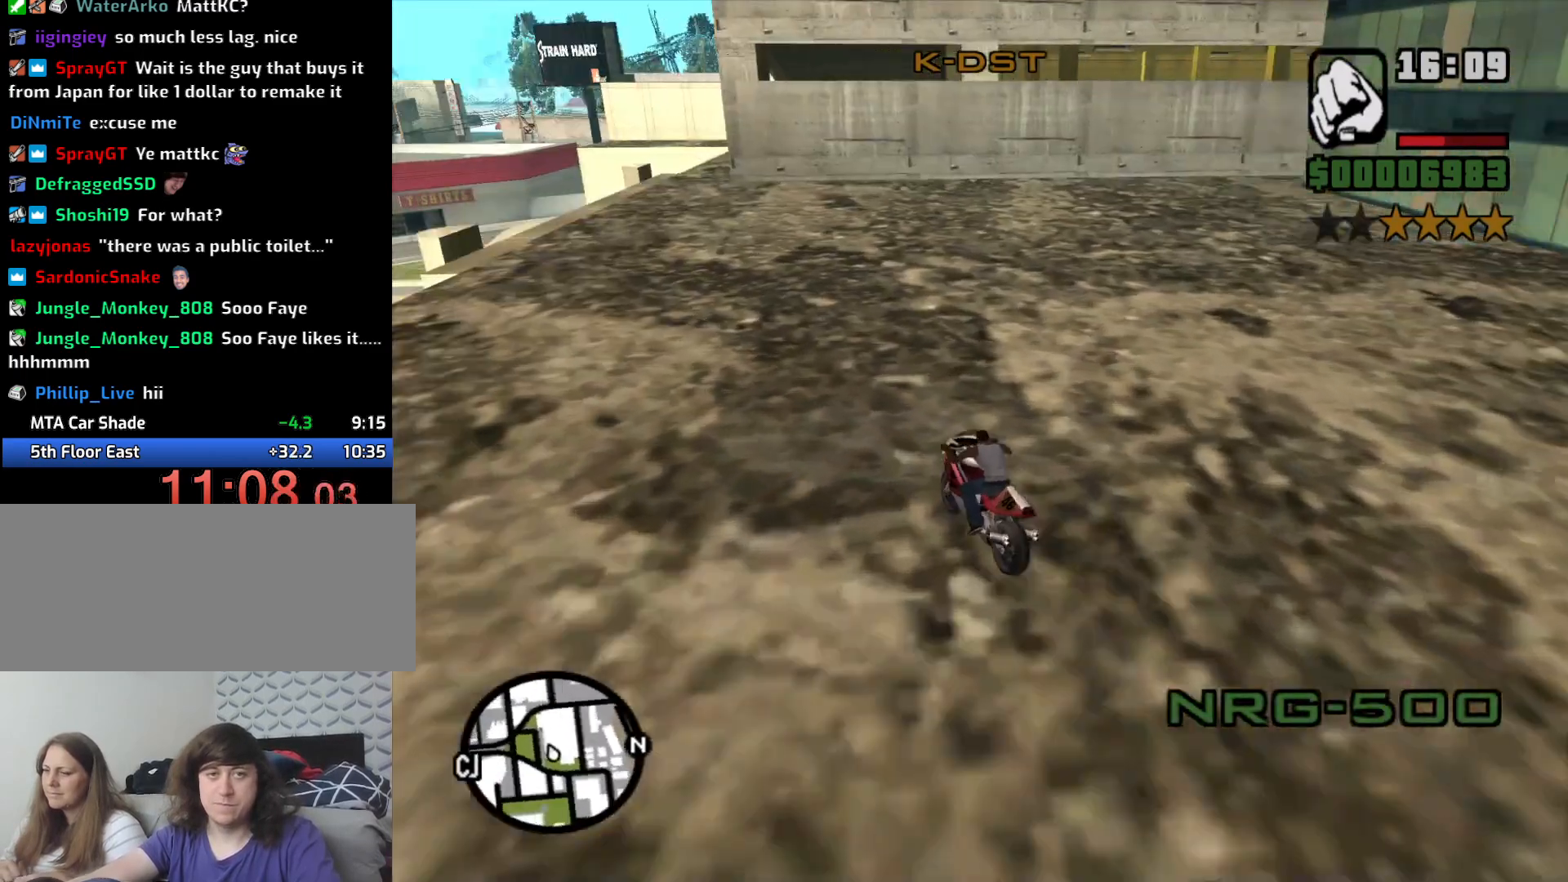
{"keys": ["2", "w"], "mouse": [], "events": [[16, "2", "up"], [116, "2", "down"], [200, "2", "up"], [250, "2", "down"], [400, "2", "up"], [433, "2", "down"]]}
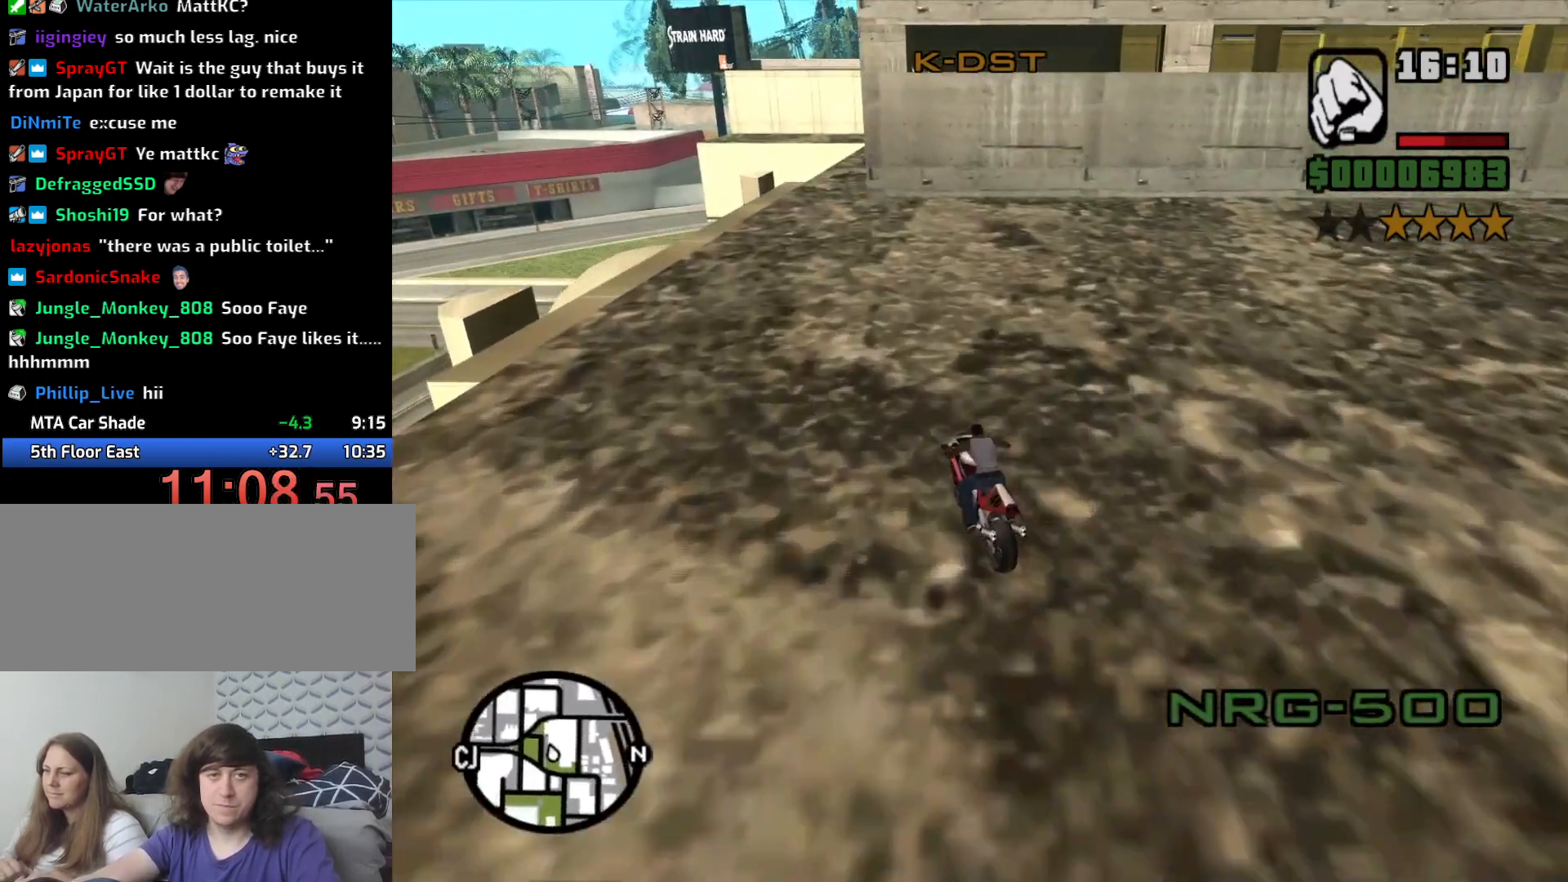
{"keys": ["d", "w"], "mouse": [], "events": [[83, "2", "up"], [116, "2", "down"], [266, "2", "up"], [316, "2", "down"], [316, "d", "down"], [400, "2", "up"]]}
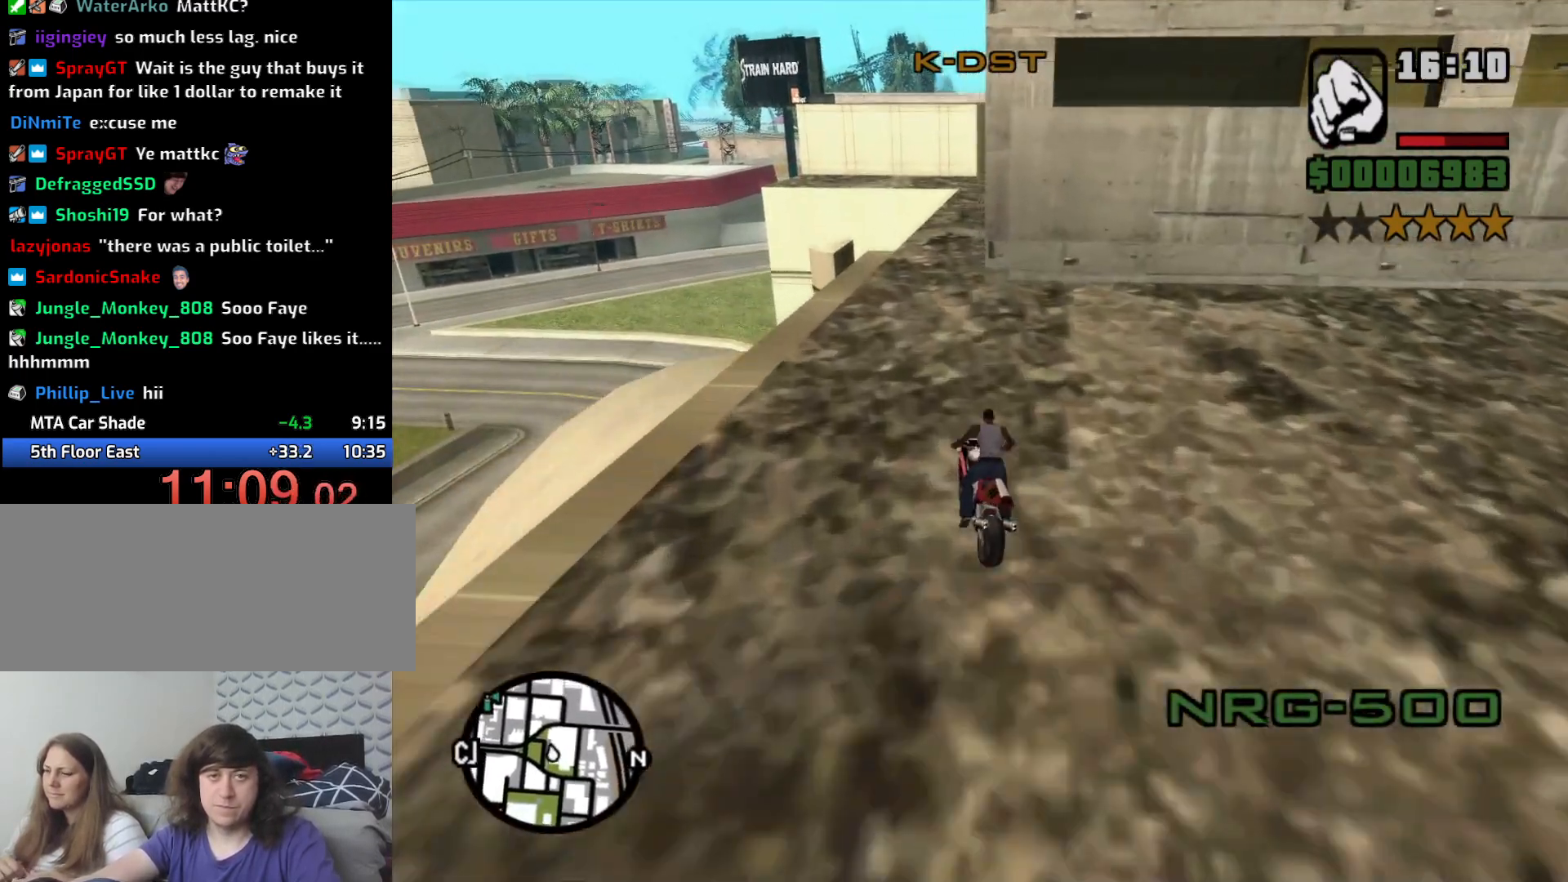
{"keys": ["w"], "mouse": [], "events": [[383, "d", "up"]]}
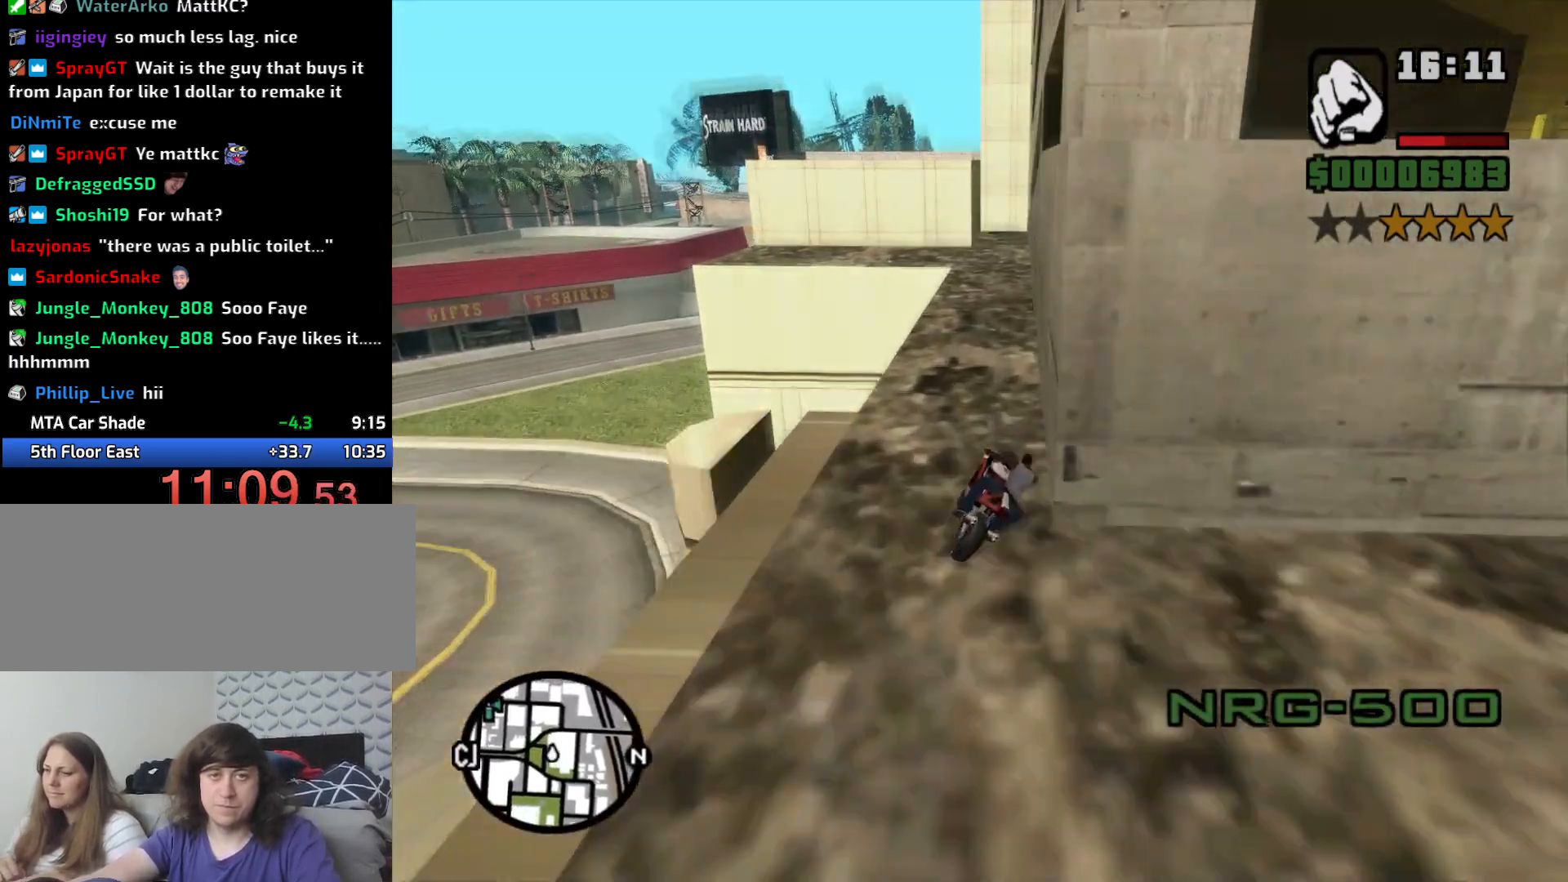
{"keys": ["s"], "mouse": [], "events": [[16, "2", "down"], [116, "2", "up"], [216, "2", "down"], [216, "a", "down"], [300, "2", "up"], [300, "a", "up"], [333, "w", "up"], [483, "s", "down"]]}
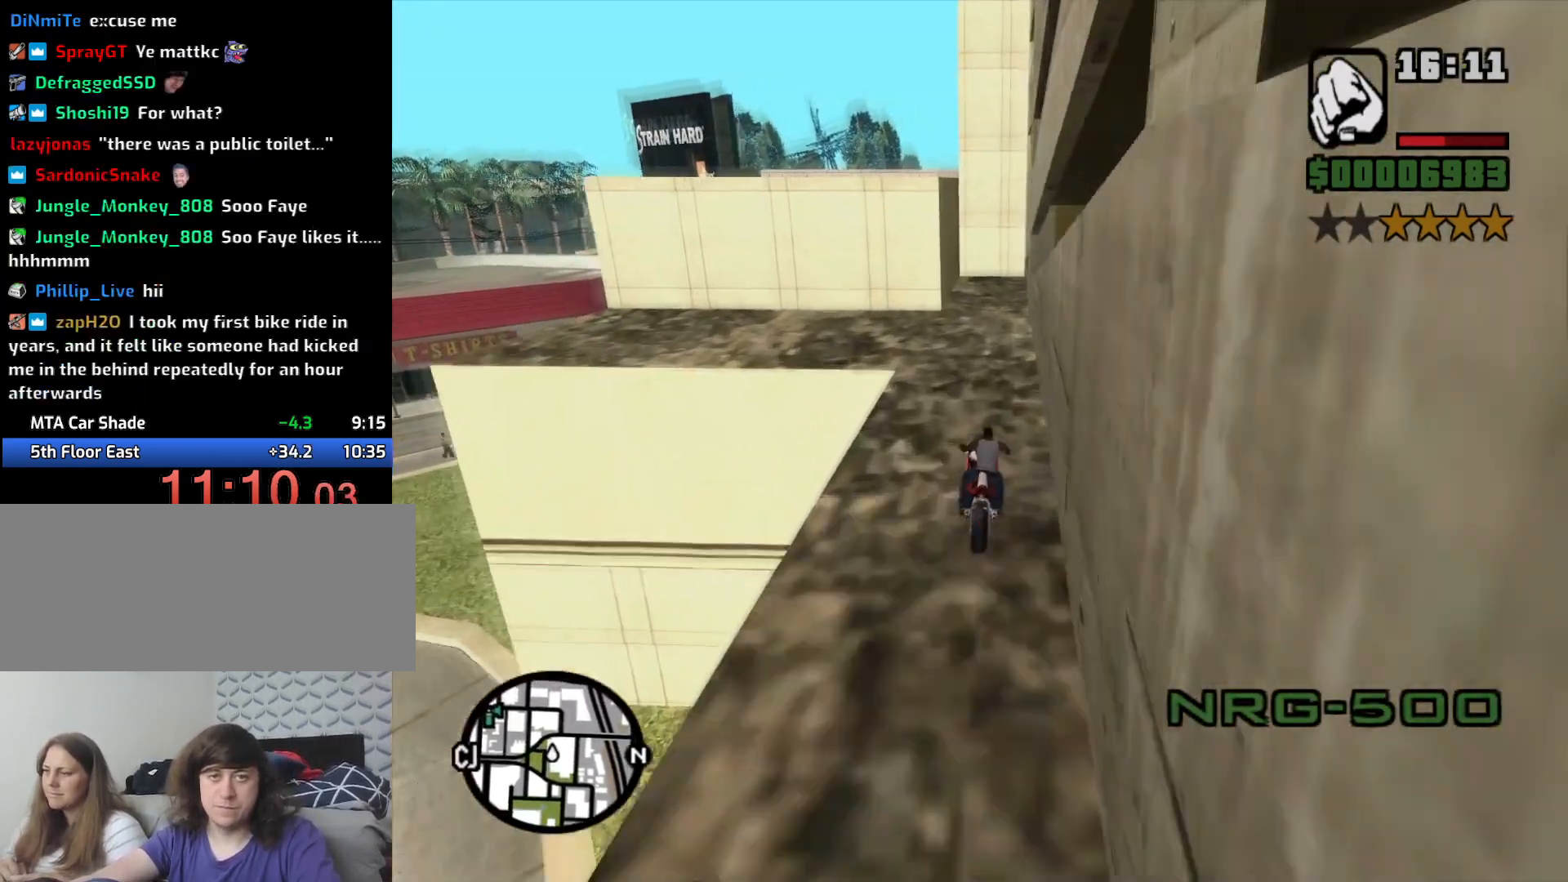
{"keys": ["s"], "mouse": [], "events": [[133, "a", "down"], [216, "a", "up"]]}
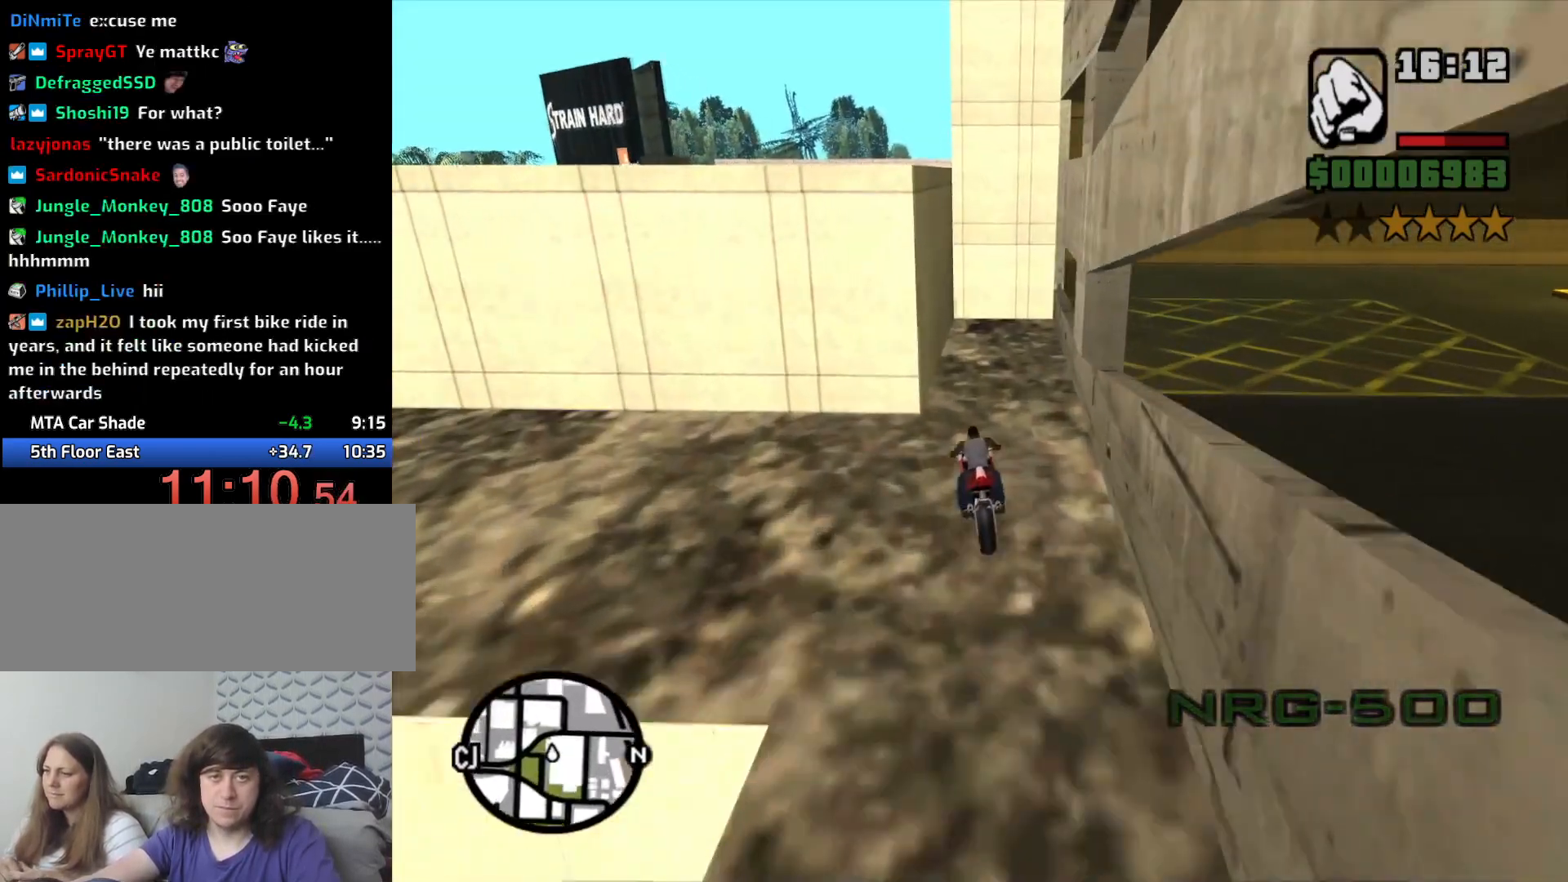
{"keys": [], "mouse": [], "events": [[100, "d", "down"], [183, "d", "up"], [283, "s", "up"]]}
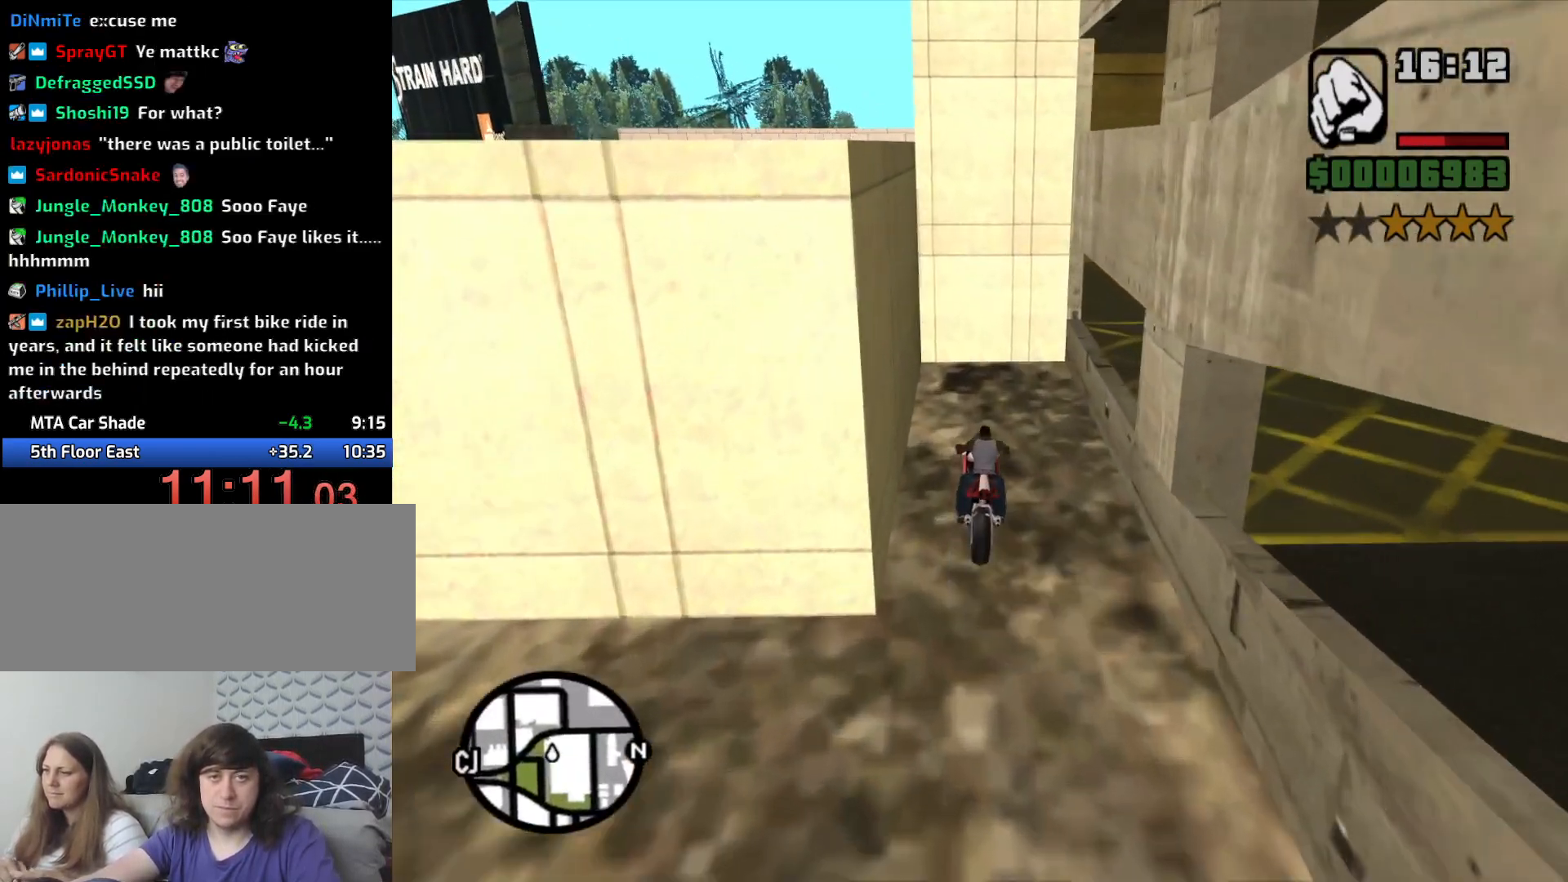
{"keys": [], "mouse": [], "events": [[350, "s", "down"], [483, "s", "up"]]}
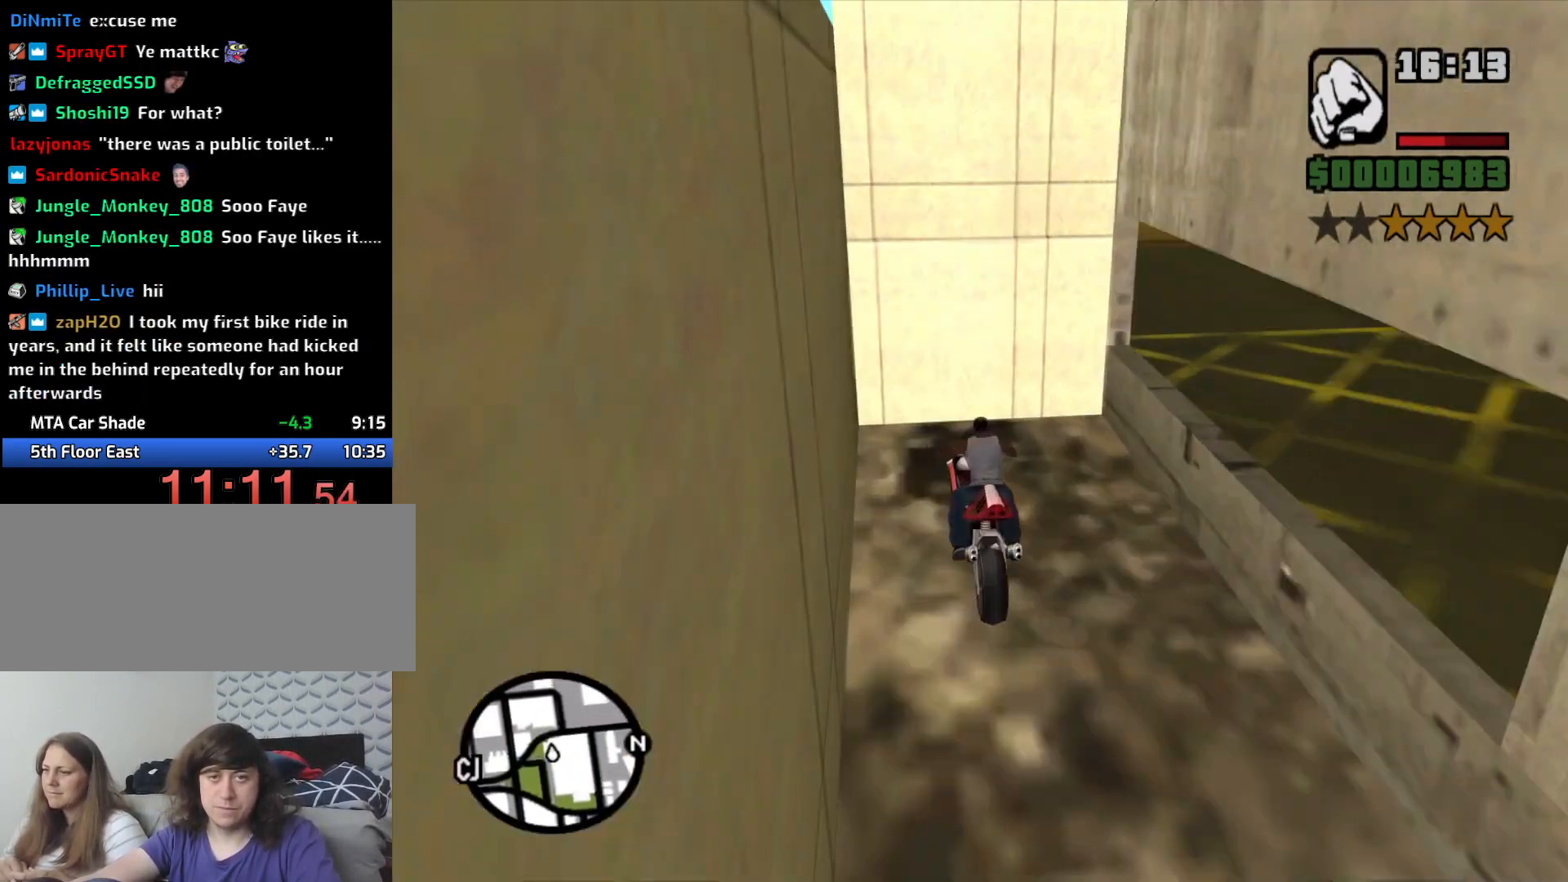
{"keys": ["5", "d", "w"], "mouse": [], "events": [[233, "w", "down"], [316, "5", "down"], [400, "d", "down"]]}
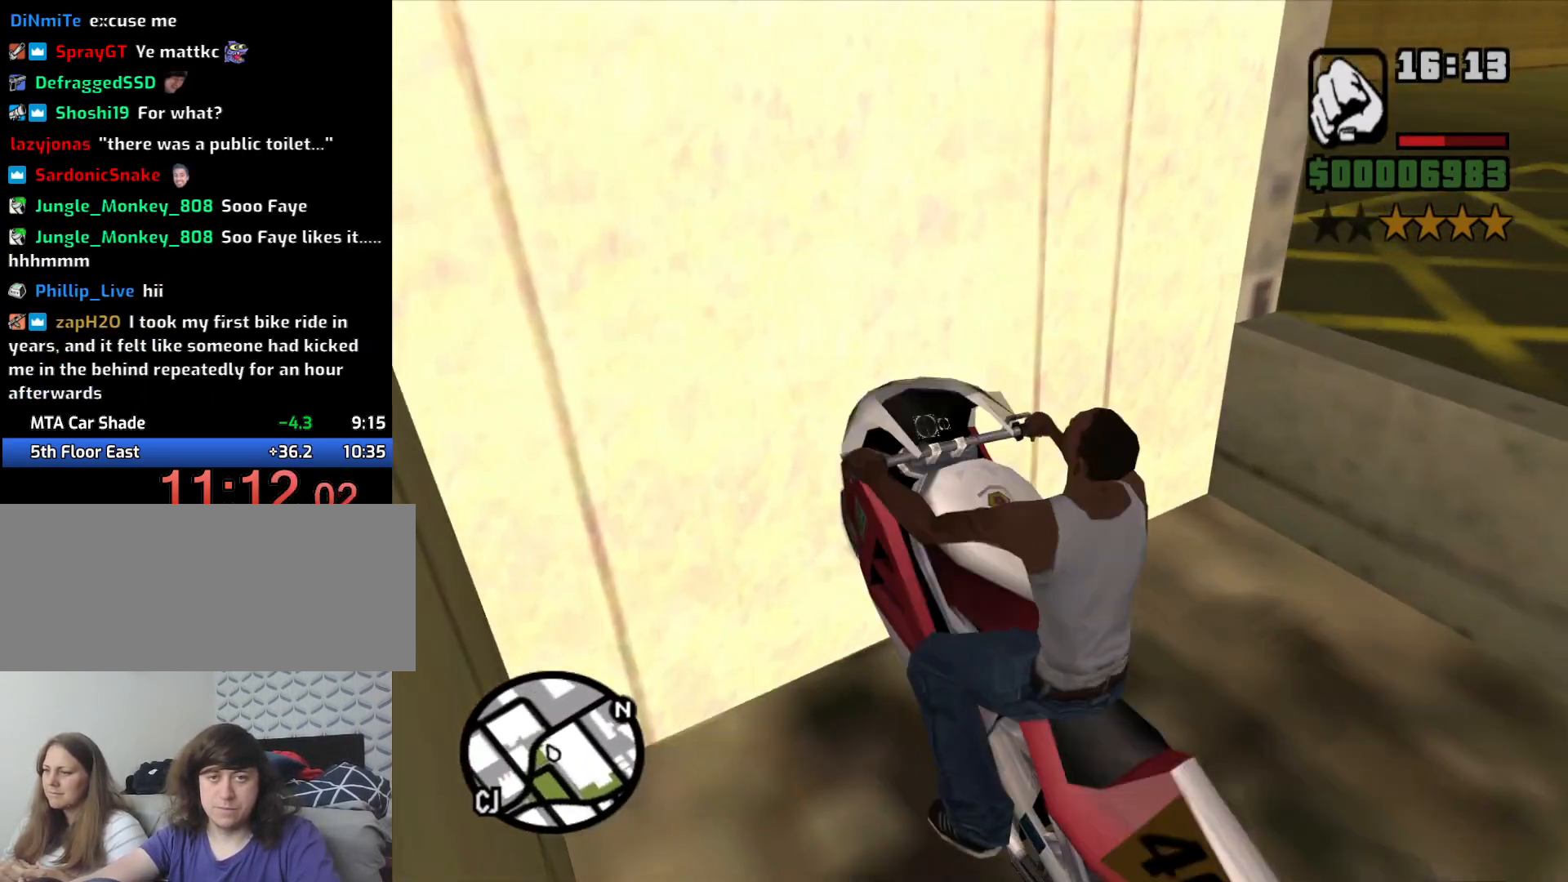
{"keys": ["w"], "mouse": [], "events": [[333, "d", "up"], [383, "5", "up"]]}
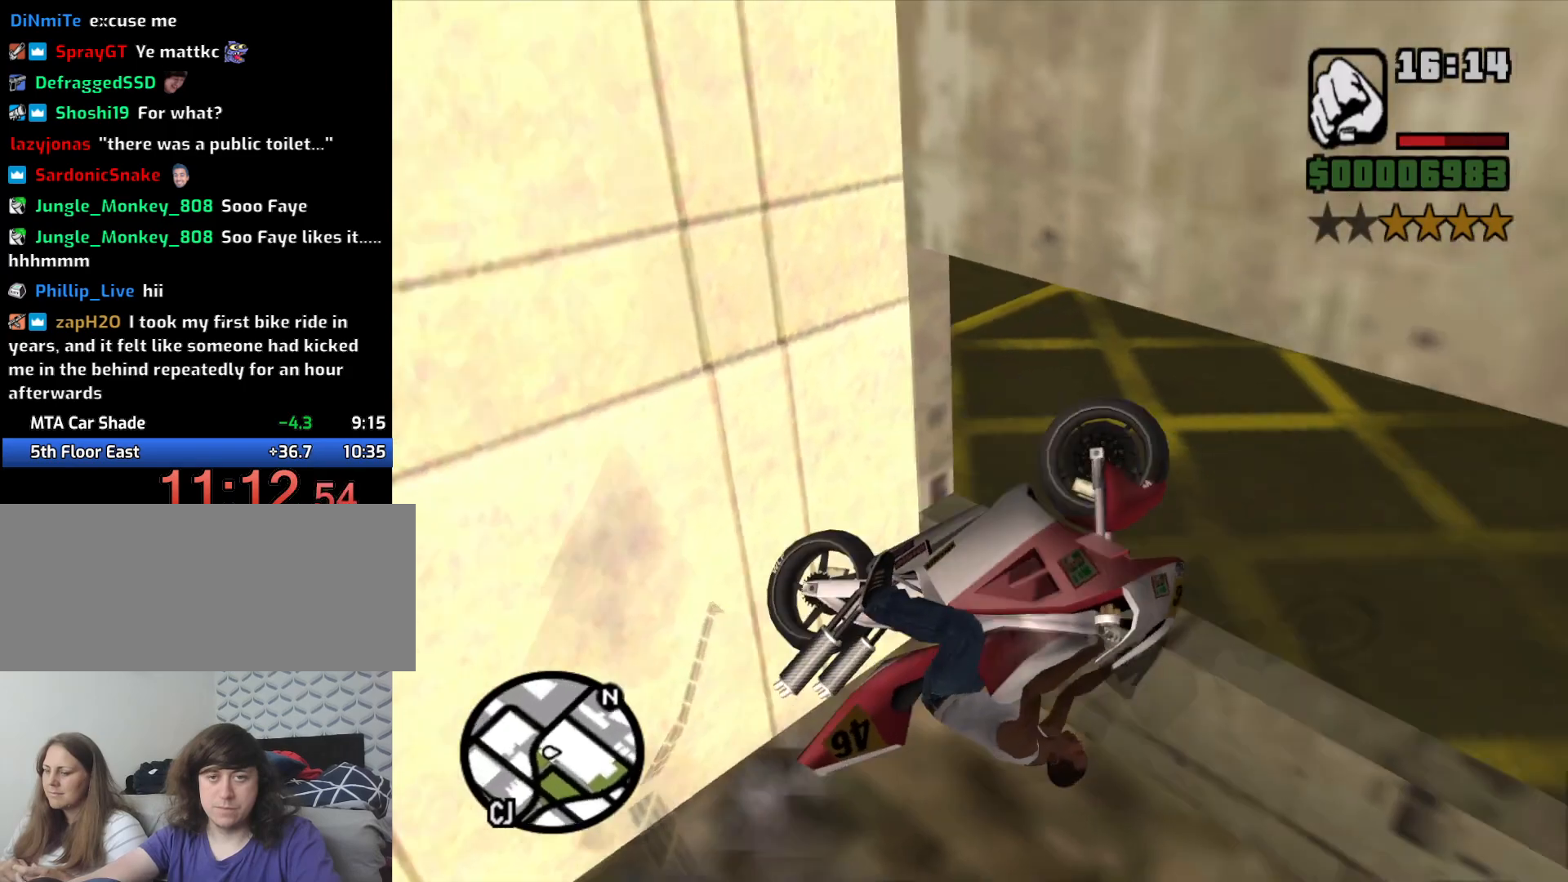
{"keys": ["w"], "mouse": [], "events": [[16, "2", "down"], [100, "2", "up"], [200, "2", "down"], [300, "2", "up"]]}
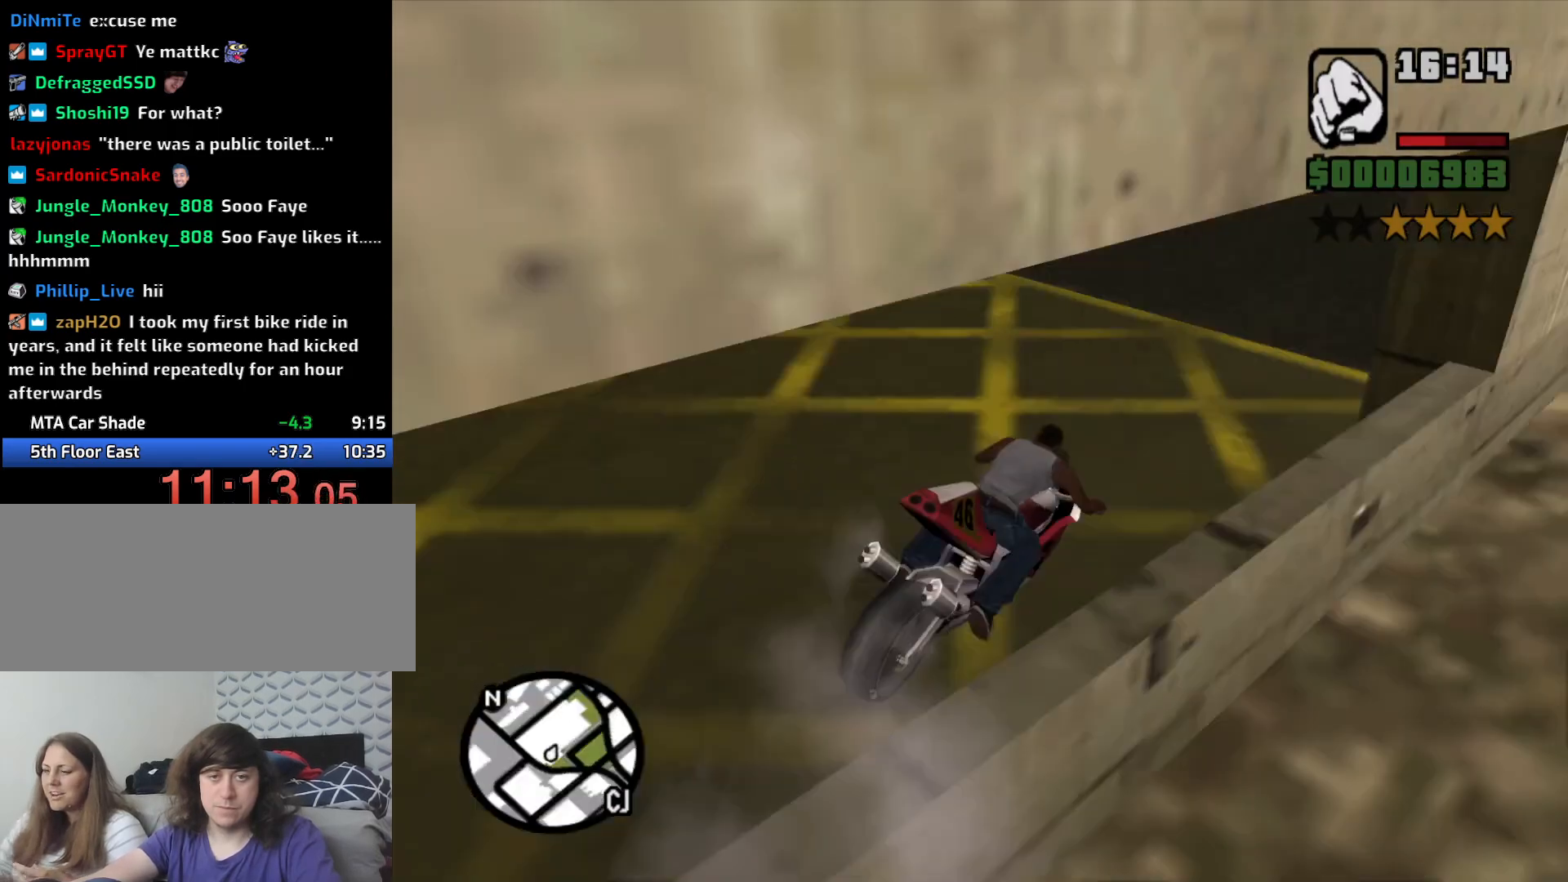
{"keys": ["2", "d", "w"], "mouse": [], "events": [[83, "2", "down"], [83, "a", "down"], [166, "2", "up"], [216, "a", "up"], [266, "2", "down"], [316, "d", "down"], [366, "2", "up"], [450, "2", "down"]]}
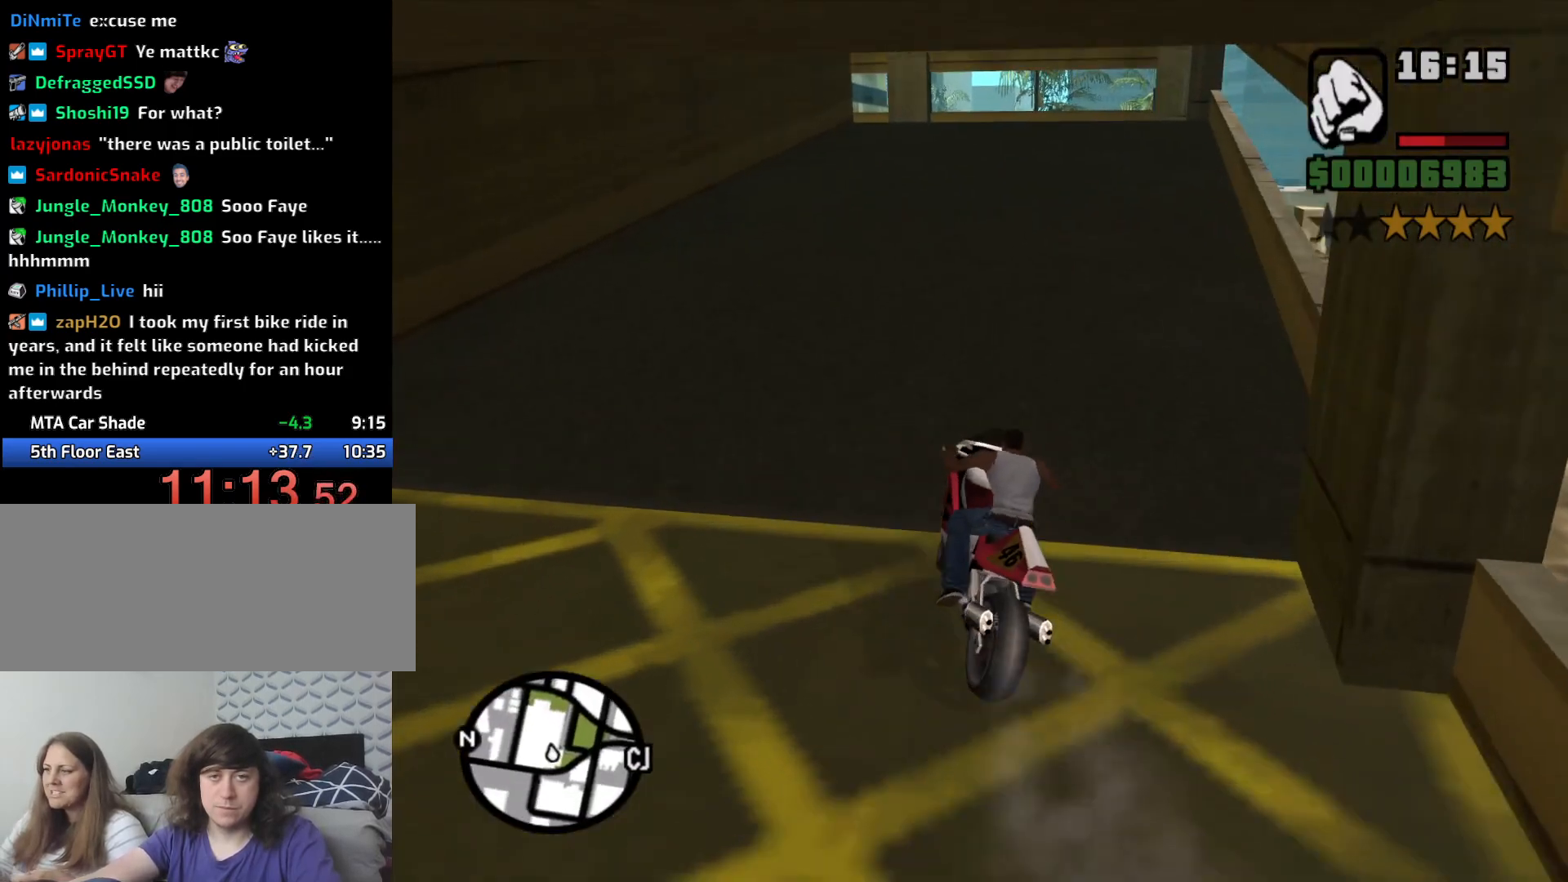
{"keys": ["w"], "mouse": [], "events": [[50, "2", "up"], [100, "d", "up"], [150, "2", "down"], [233, "2", "up"], [333, "2", "down"], [416, "2", "up"]]}
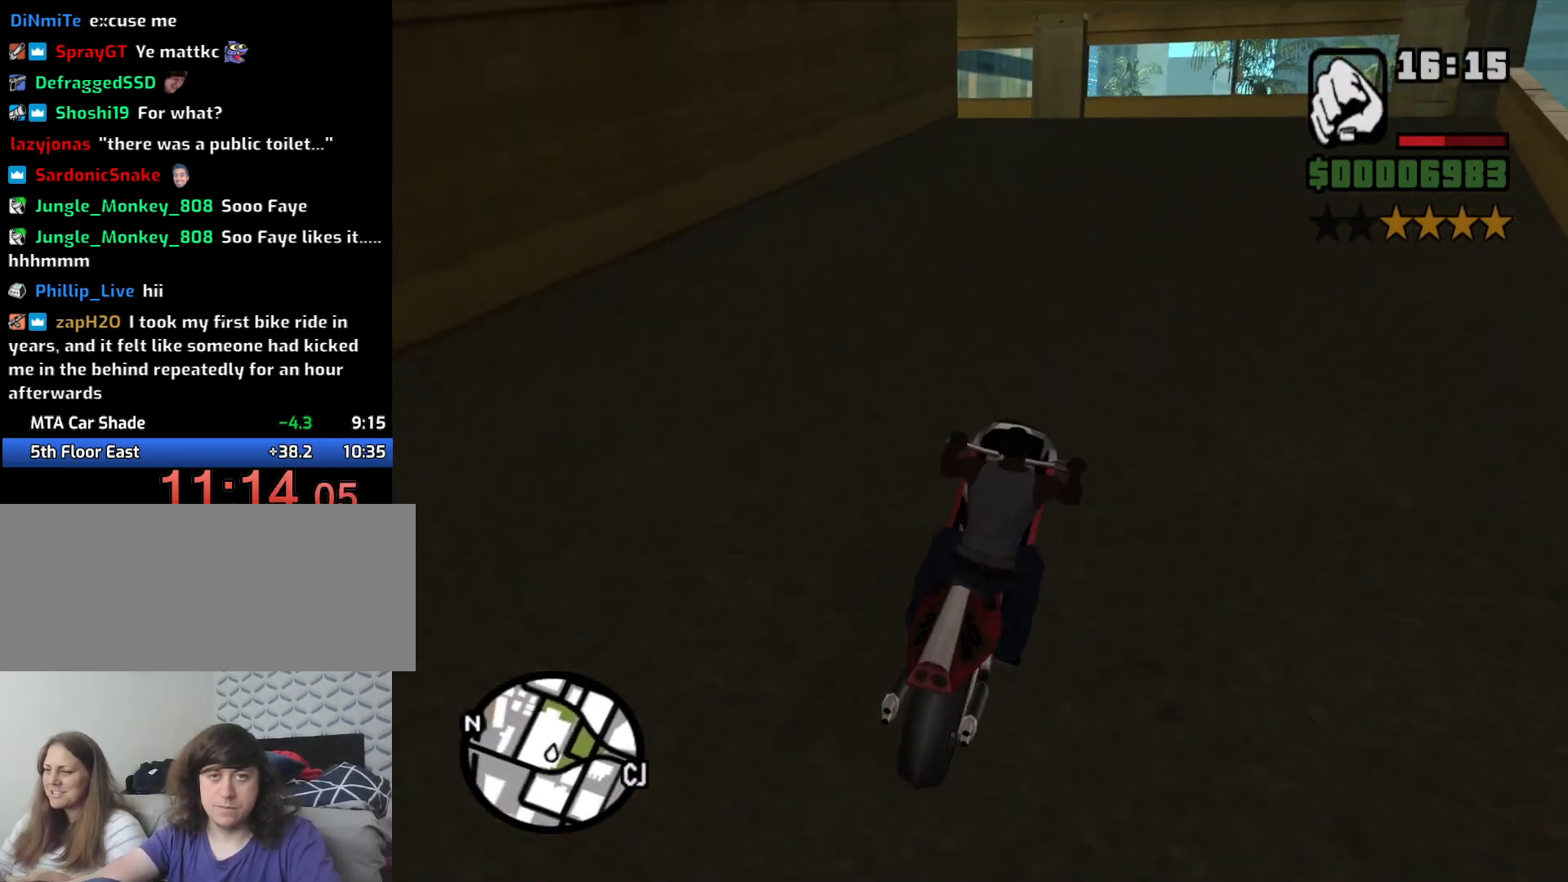
{"keys": [], "mouse": [], "events": [[16, "2", "down"], [116, "2", "up"], [150, "2", "down"], [150, "a", "down"], [300, "2", "up"], [300, "w", "up"], [483, "a", "up"]]}
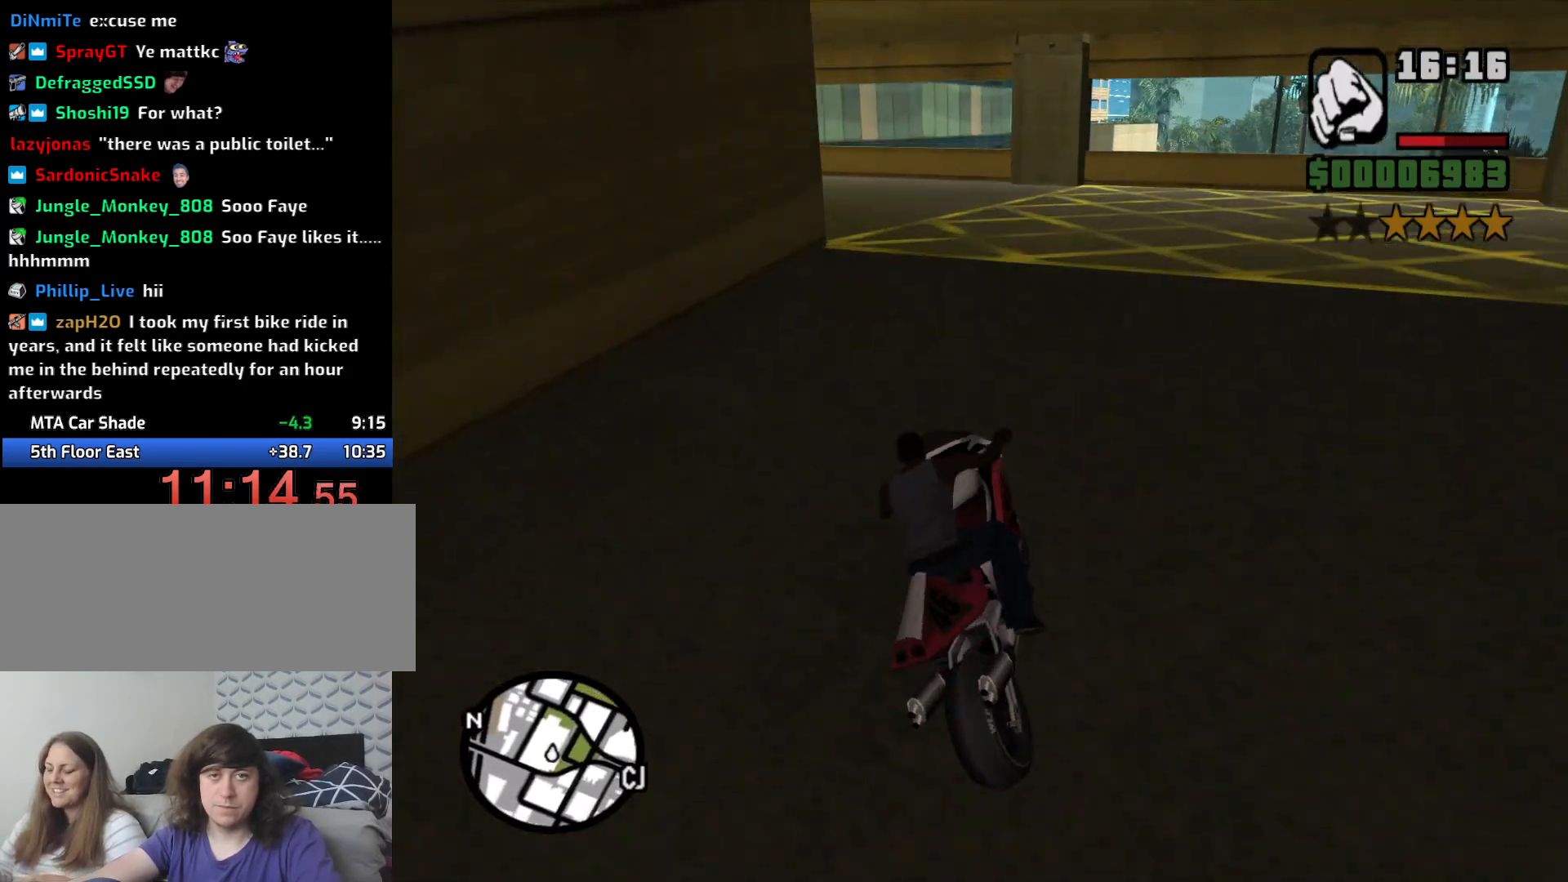
{"keys": ["5", "a", "space"], "mouse": [], "events": [[33, "a", "down"], [33, "s", "down"], [166, "s", "up"], [216, "a", "up"], [366, "a", "down"], [416, "space", "down"], [450, "5", "down"]]}
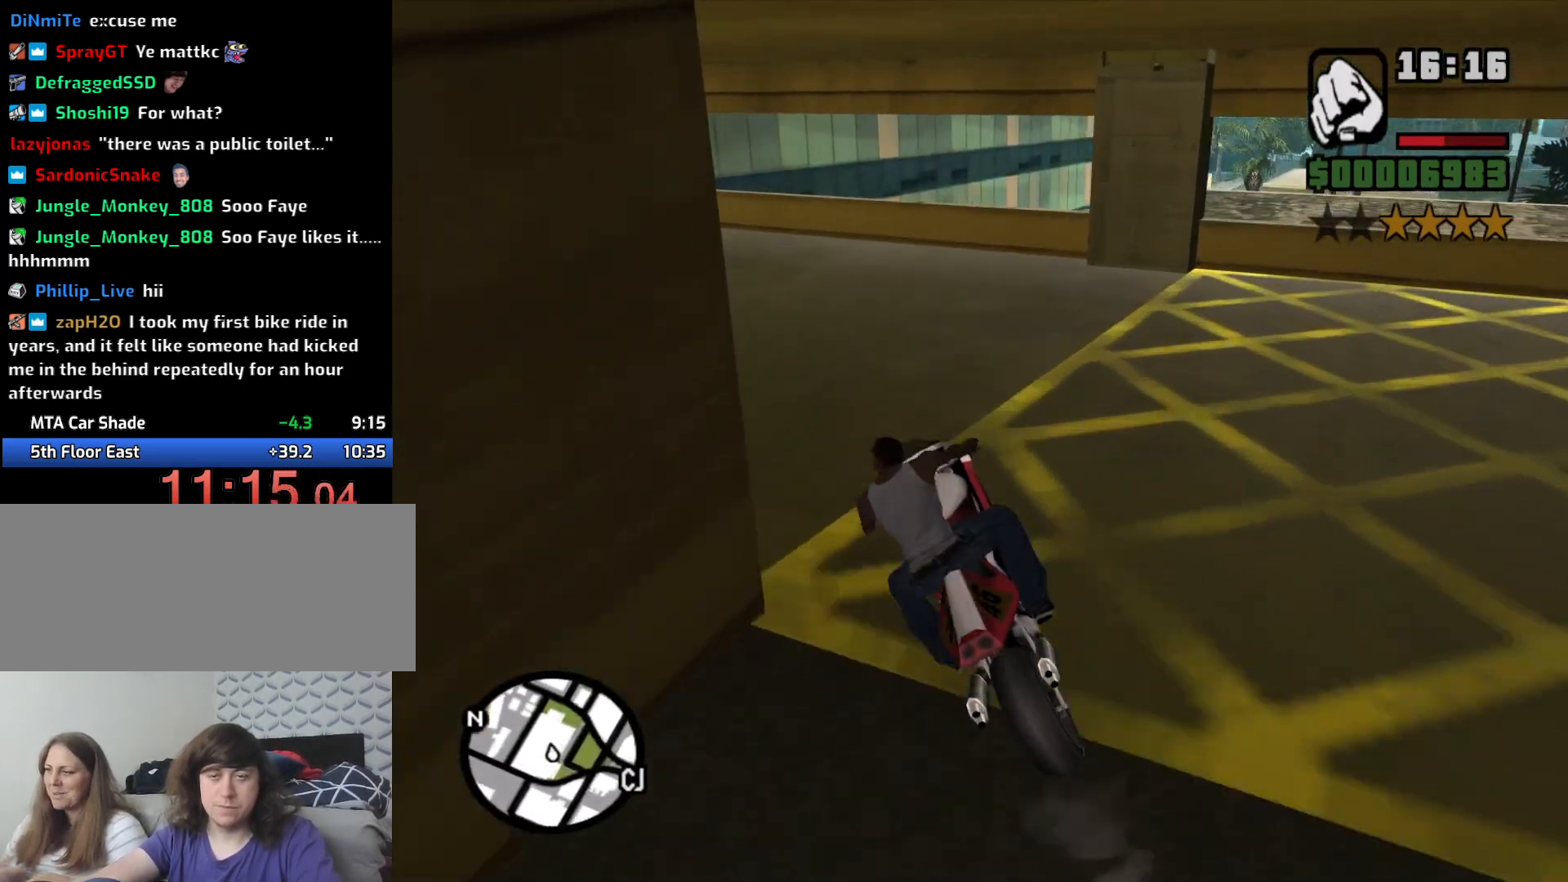
{"keys": ["a", "w"], "mouse": [], "events": [[233, "5", "up"], [233, "space", "up"], [366, "w", "down"], [433, "2", "down"], [466, "2", "up"]]}
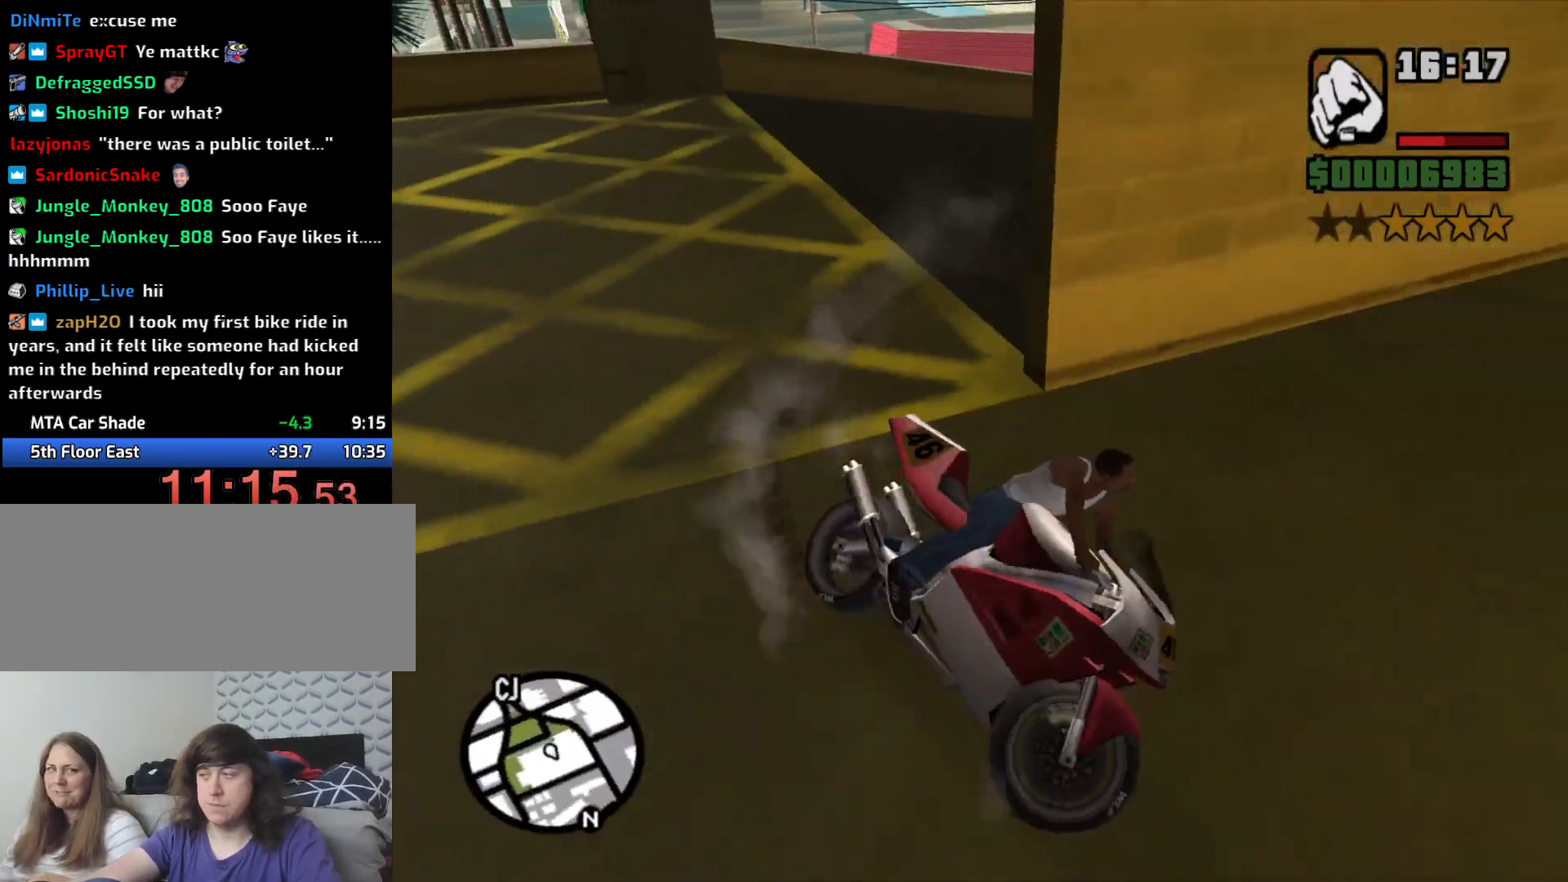
{"keys": ["2", "a", "w"], "mouse": [], "events": [[200, "2", "down"], [300, "2", "up"], [433, "2", "down"]]}
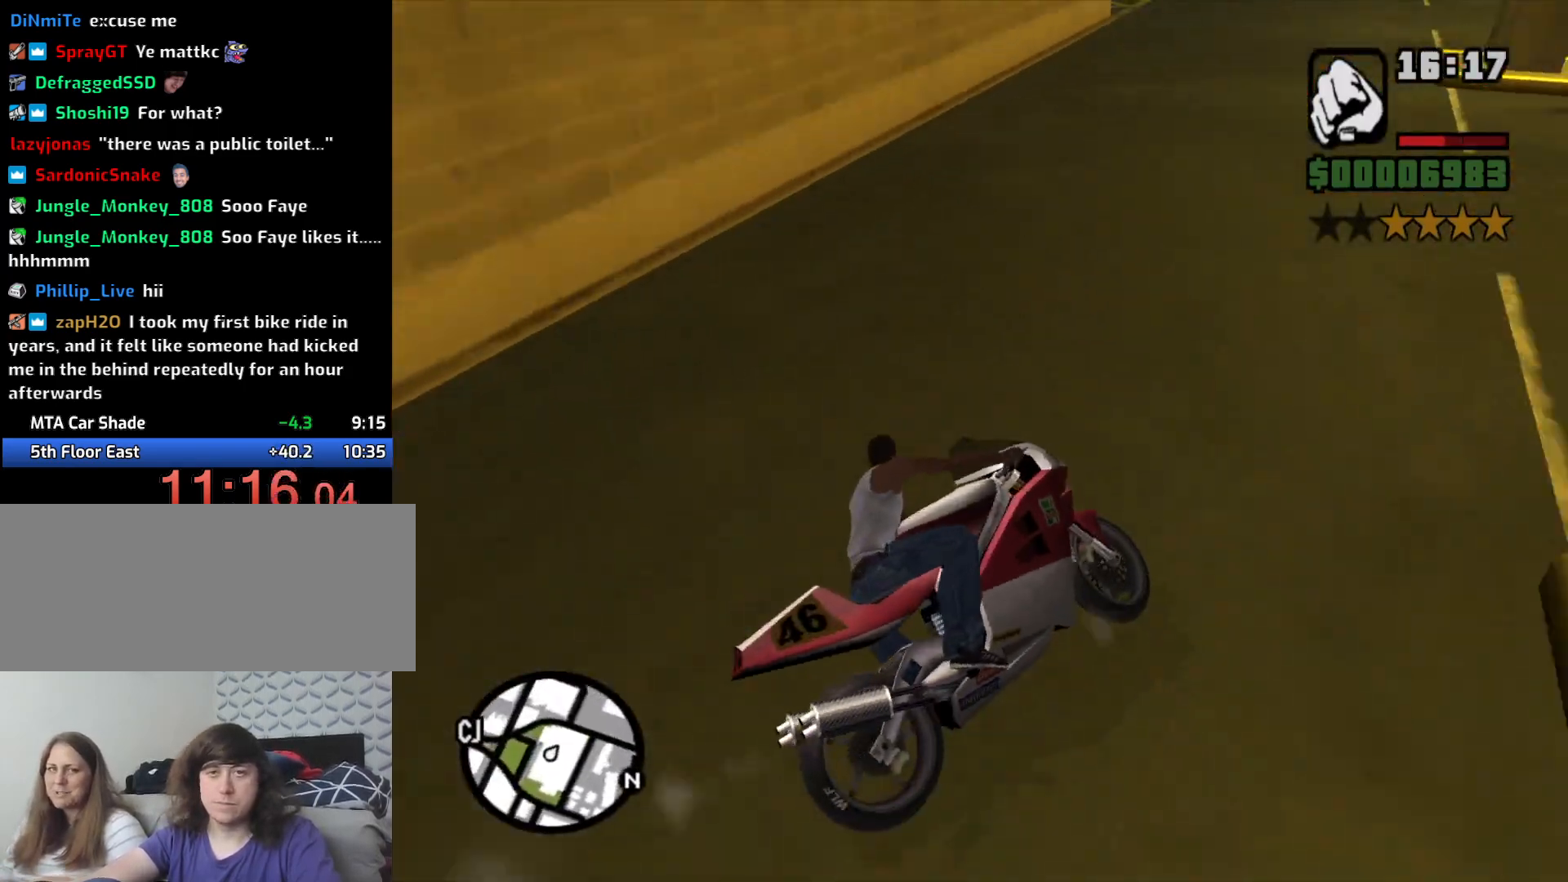
{"keys": ["2", "a", "w"], "mouse": [], "events": [[83, "2", "up"], [116, "2", "down"], [116, "a", "up"], [266, "2", "up"], [316, "2", "down"], [416, "2", "up"], [466, "a", "down"], [500, "2", "down"]]}
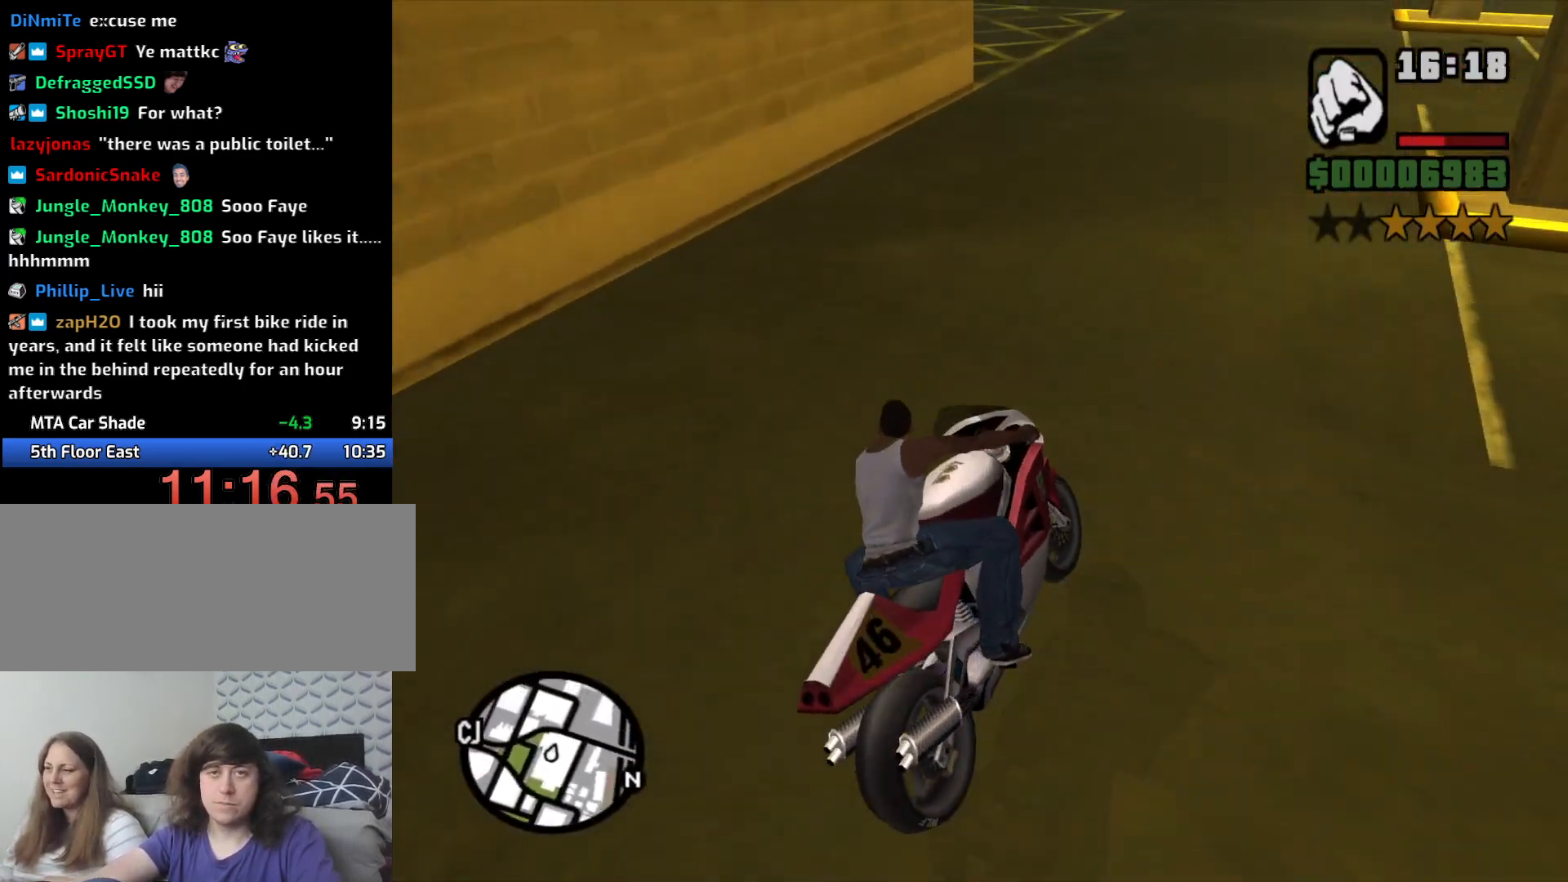
{"keys": ["5", "a", "space"], "mouse": [], "events": [[100, "2", "up"], [183, "w", "up"], [333, "5", "down"], [333, "space", "down"]]}
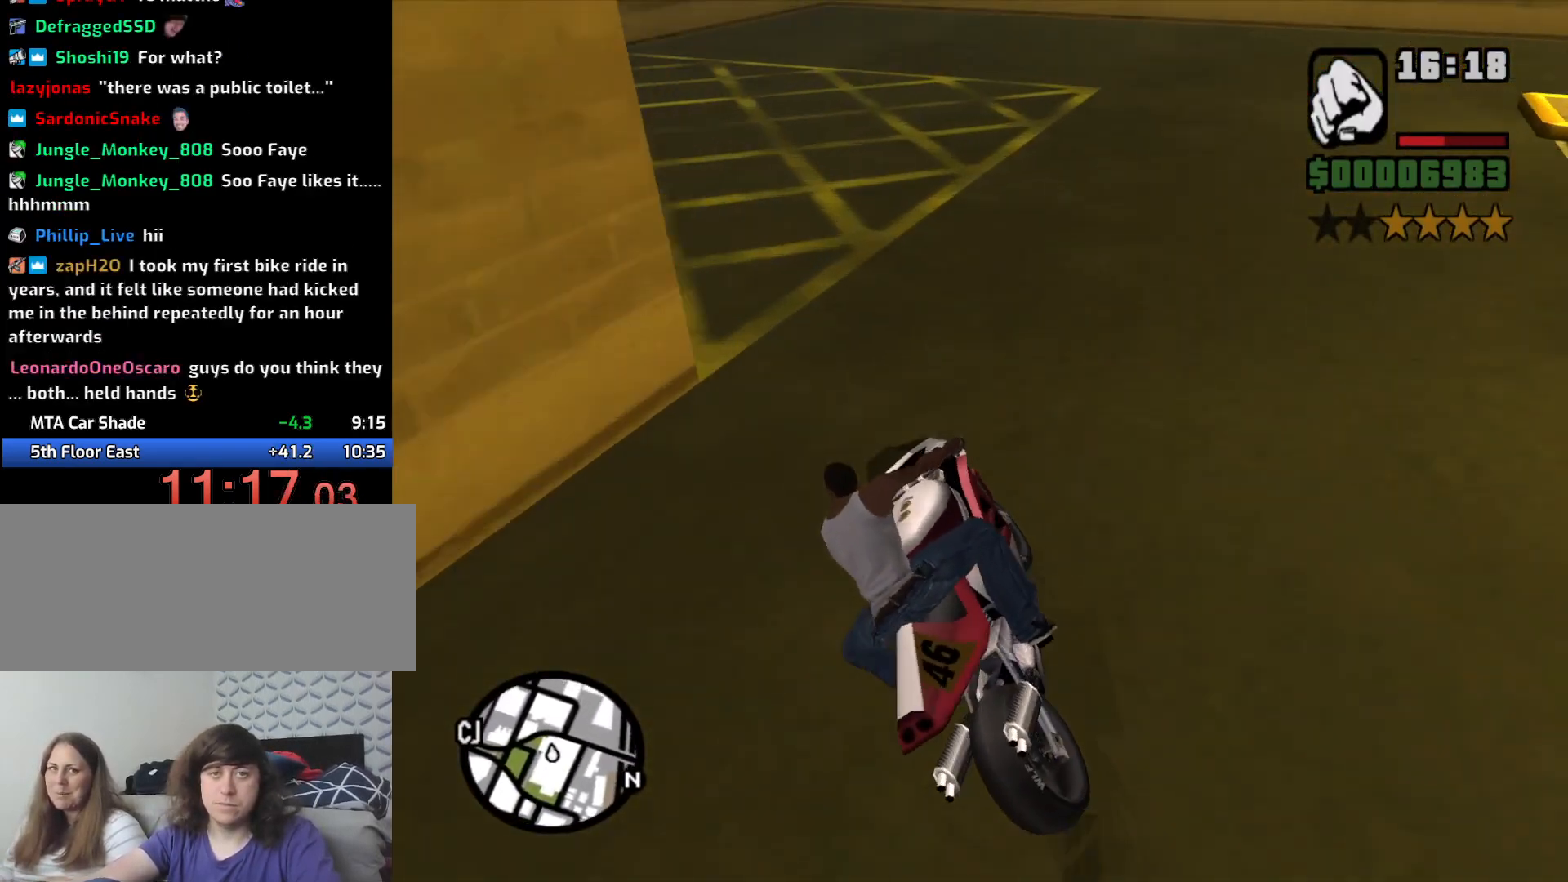
{"keys": ["2", "a"], "mouse": [], "events": [[150, "5", "up"], [200, "space", "up"], [483, "2", "down"]]}
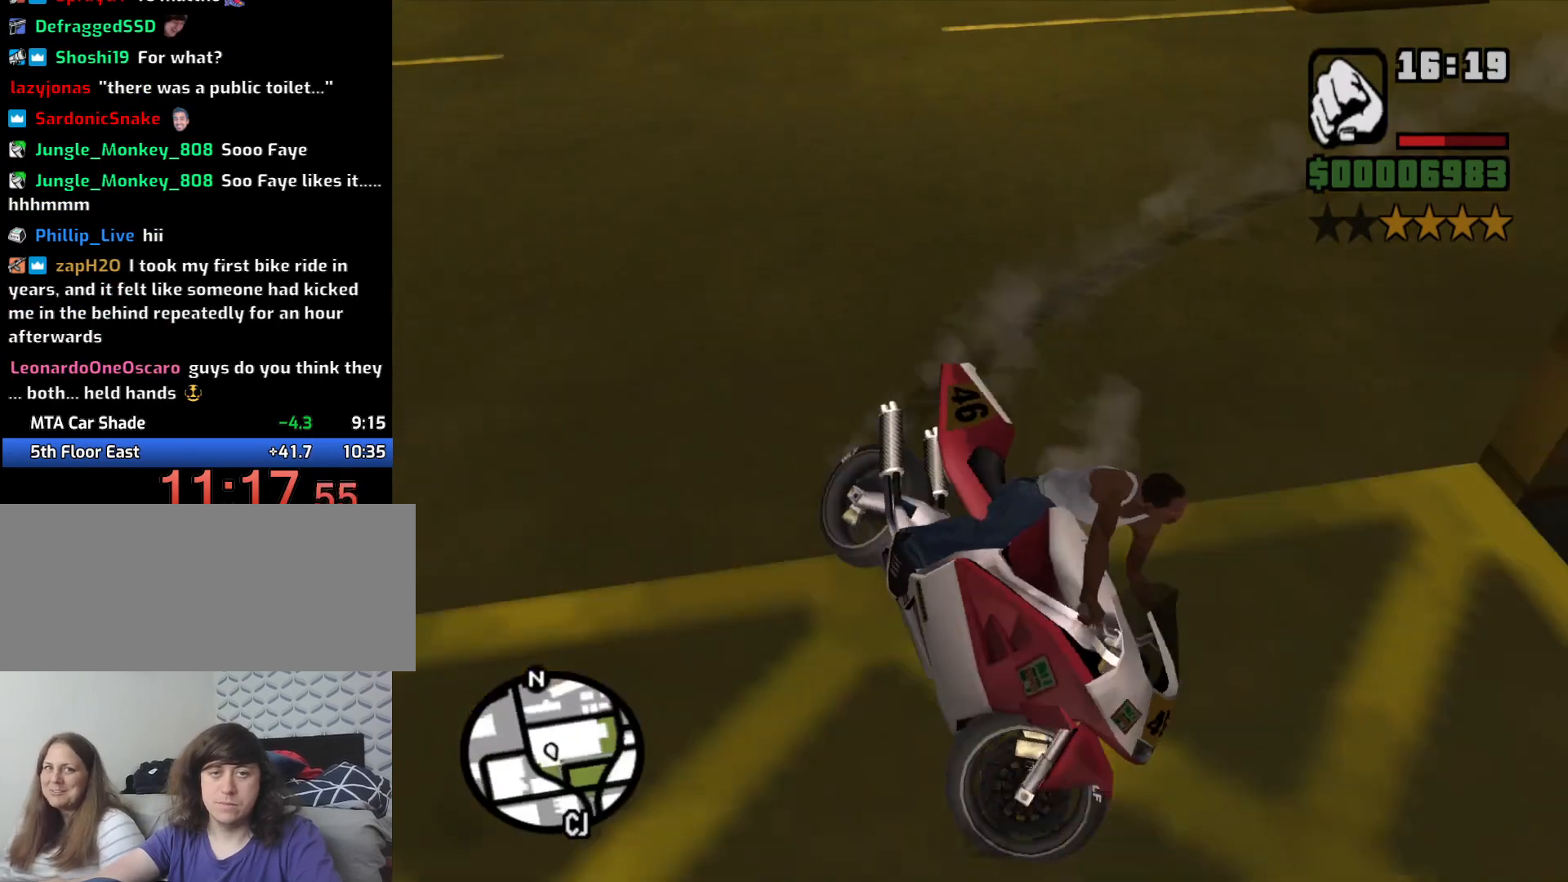
{"keys": ["w"], "mouse": [], "events": [[33, "w", "down"], [83, "2", "up"], [166, "2", "down"], [316, "2", "up"], [400, "2", "down"], [500, "2", "up"], [500, "a", "up"]]}
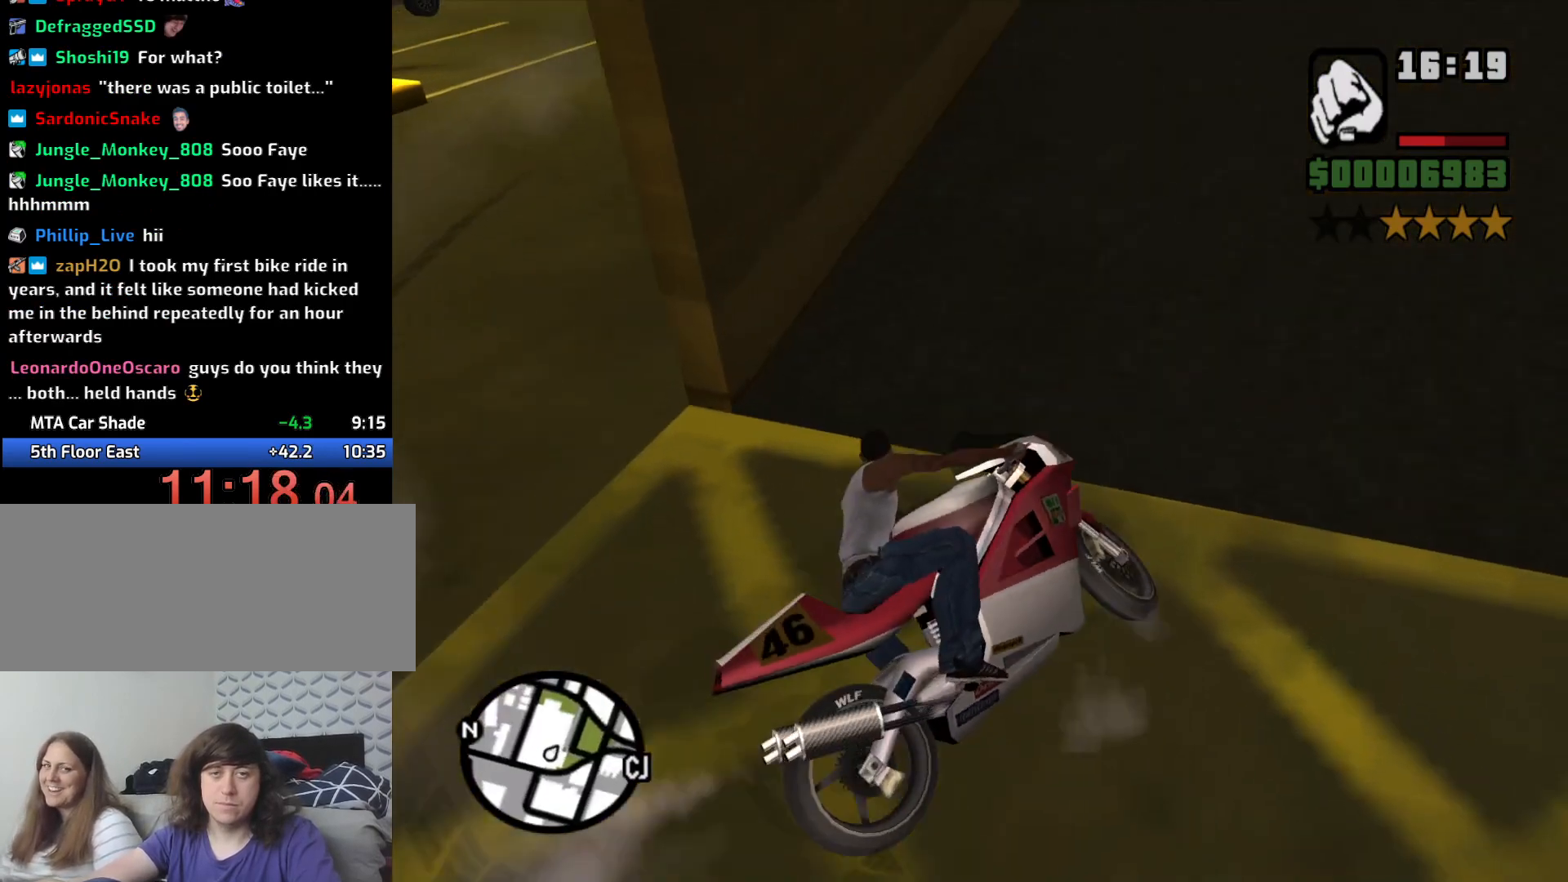
{"keys": ["a", "w"], "mouse": [], "events": [[100, "2", "down"], [183, "2", "up"], [333, "2", "down"], [333, "a", "down"], [416, "2", "up"]]}
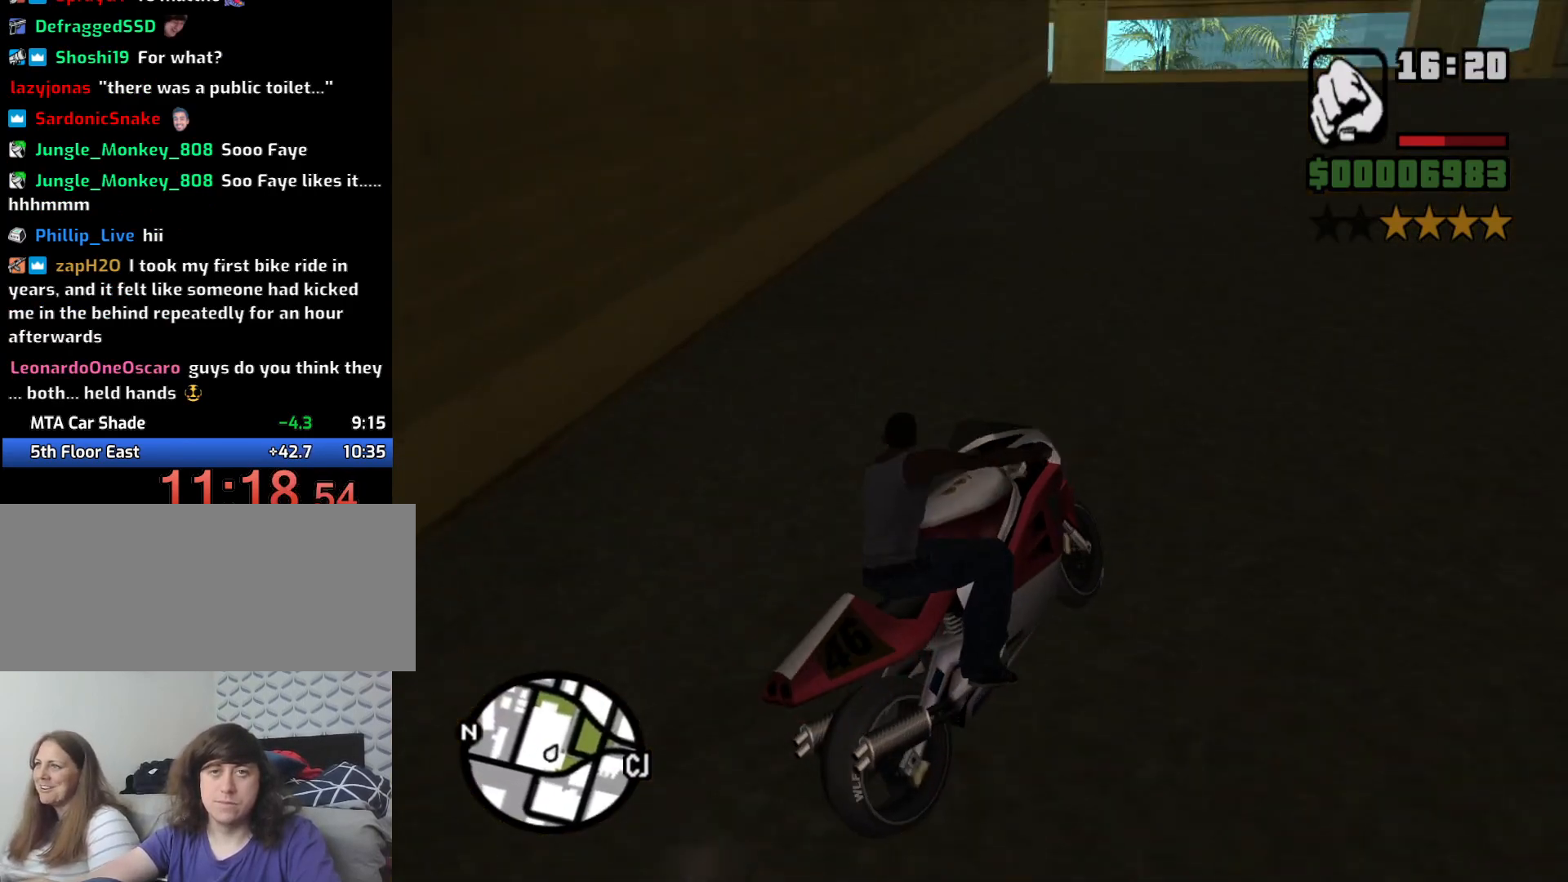
{"keys": ["w"], "mouse": [], "events": [[16, "1", "down"], [16, "2", "down"], [116, "1", "up"], [116, "2", "up"], [116, "a", "up"], [200, "2", "down"], [300, "2", "up"], [300, "a", "down"], [450, "a", "up"]]}
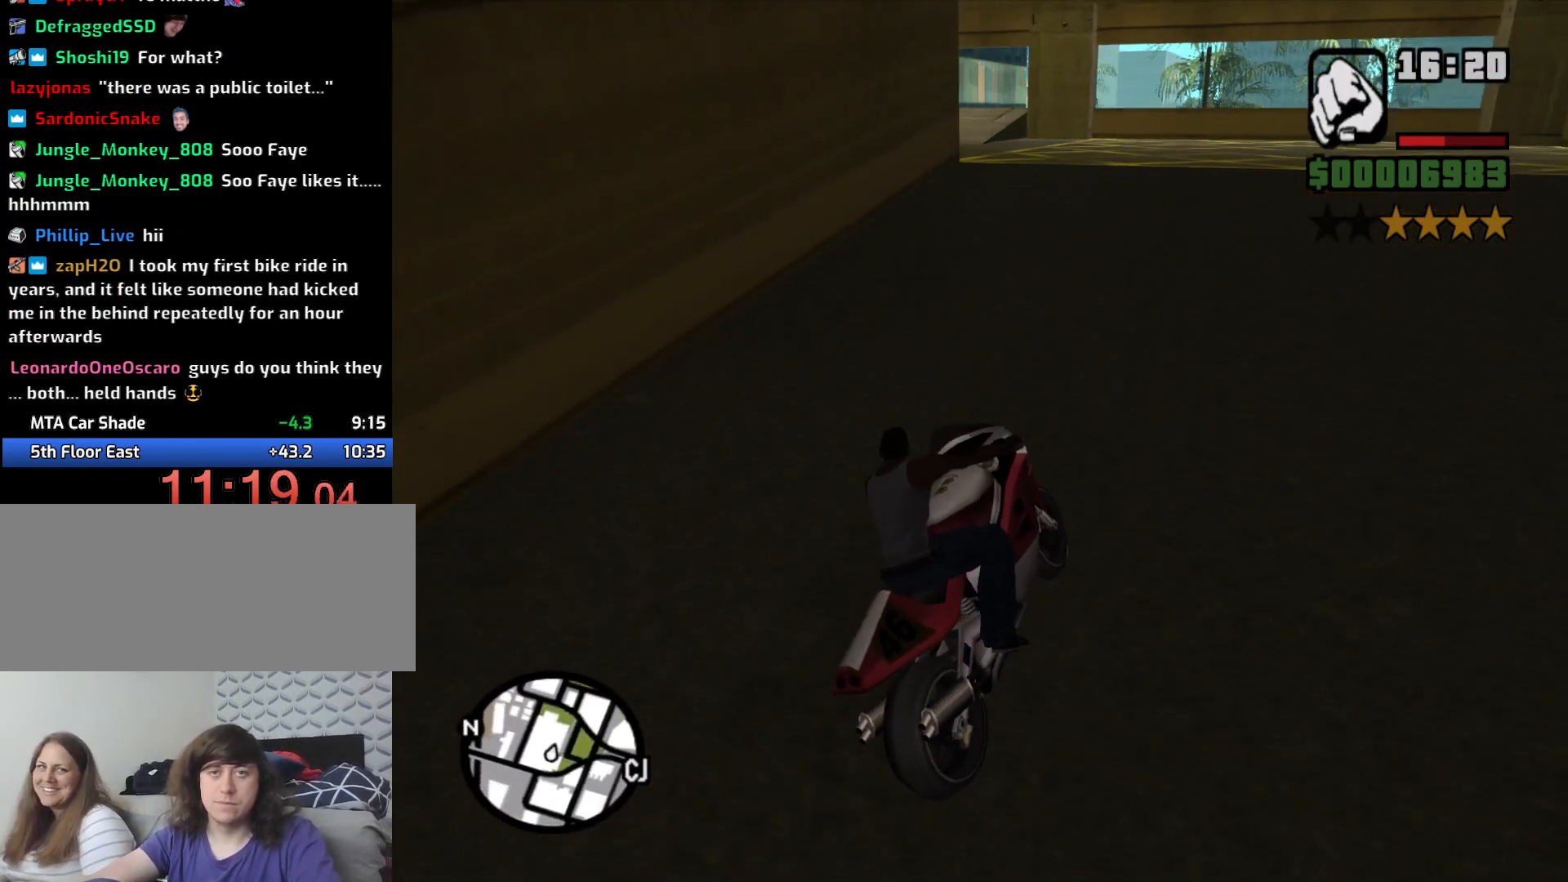
{"keys": ["5", "a", "space"], "mouse": [], "events": [[83, "a", "down"], [166, "w", "up"], [366, "5", "down"], [366, "space", "down"]]}
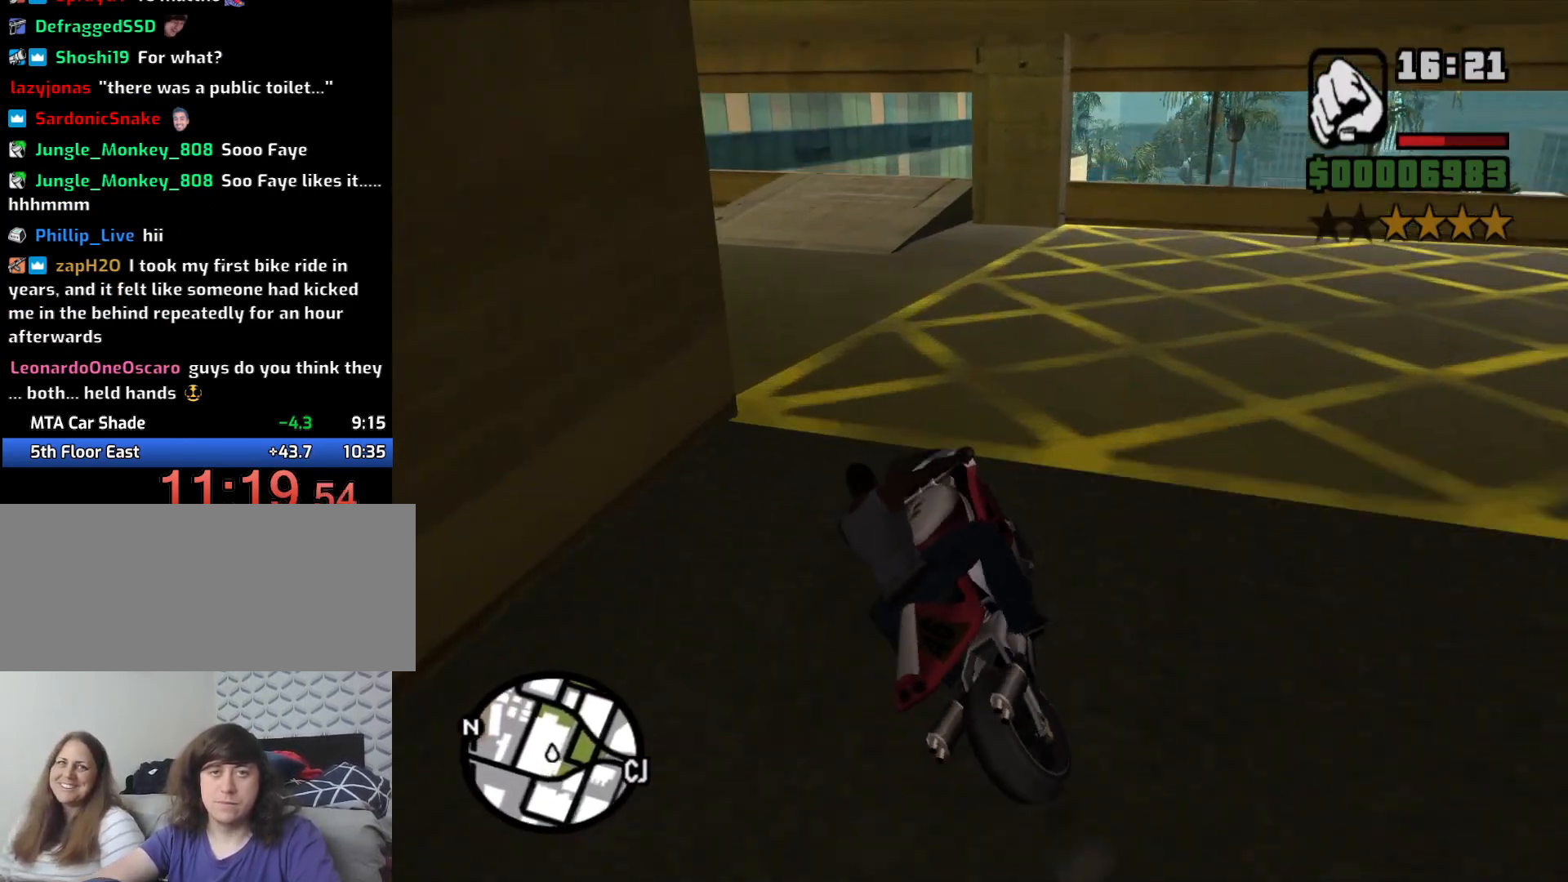
{"keys": ["a", "w"], "mouse": [], "events": [[200, "5", "up"], [283, "space", "up"], [366, "2", "down"], [366, "w", "down"], [466, "2", "up"]]}